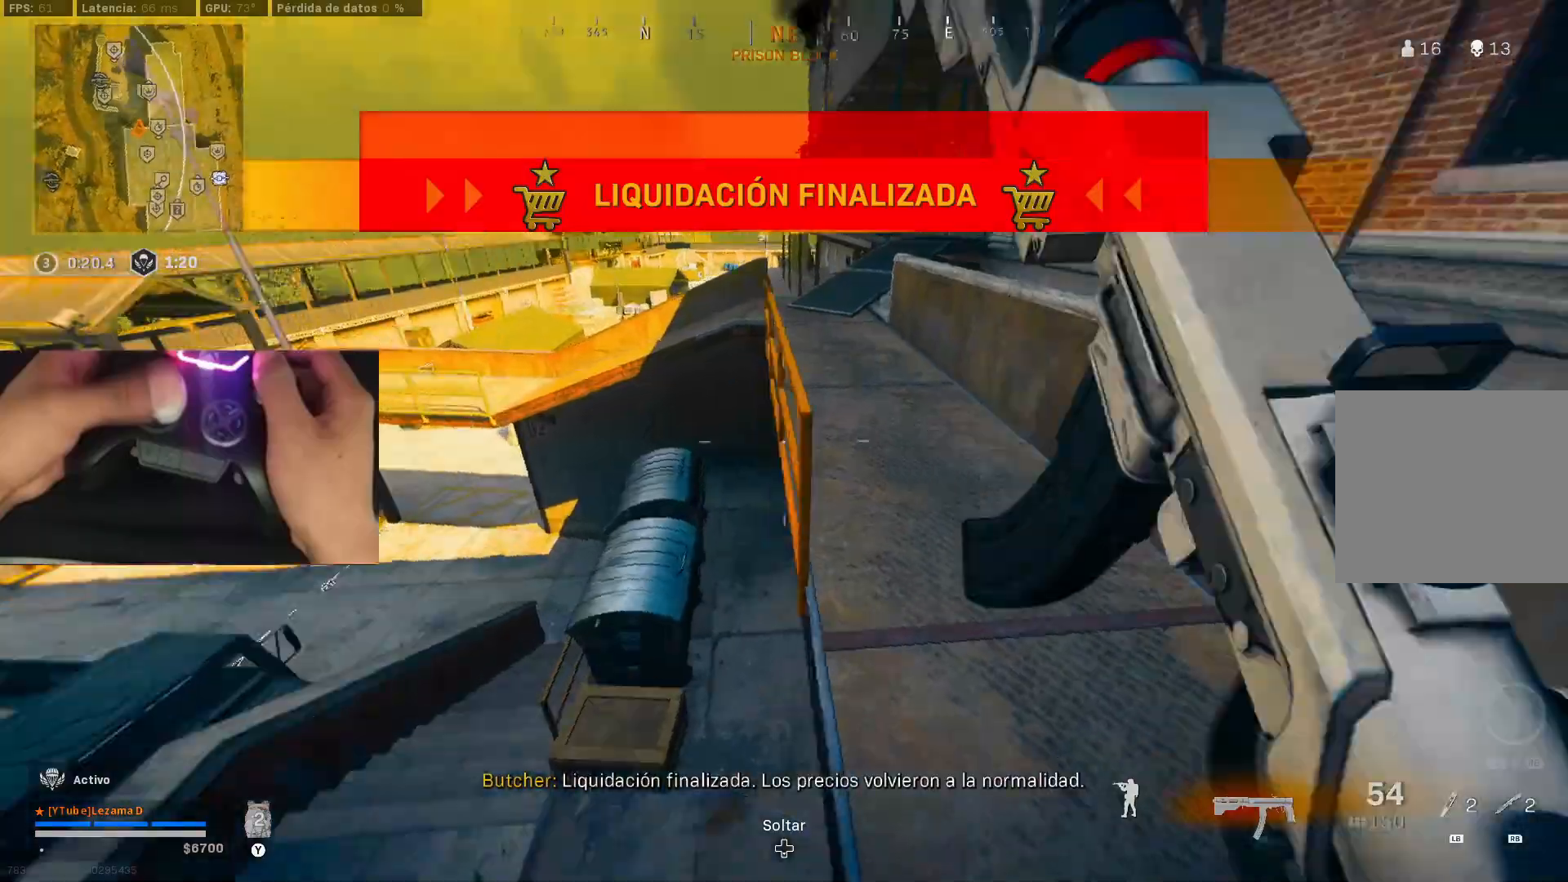
Gameplay with a controller (Xbox layout); each line is a JSON object with the inputs held at the frame after it. "events" lists button and stick changes between this image and that frame as [ms after this image, input, new state], when the widget could be followed in between.
{"buttons": [], "left_stick": "up-left", "right_stick": "right", "events": [[400, "left_stick", "up-left"]]}
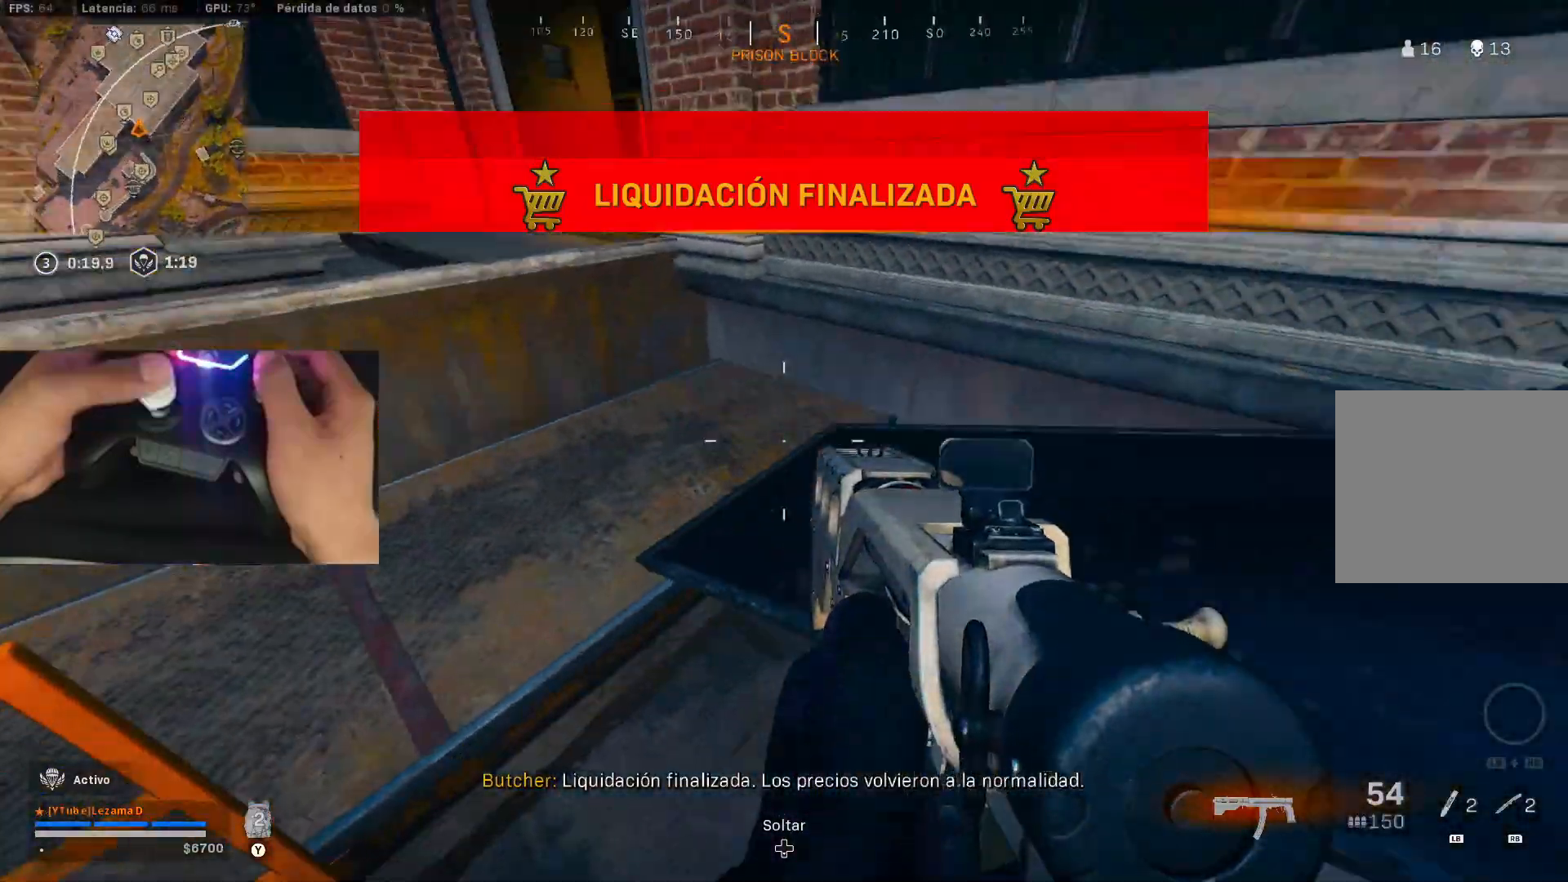
{"buttons": [], "left_stick": "up", "right_stick": "center", "events": [[33, "right_stick", "center"], [100, "left_stick", "up"], [183, "right_stick", "up-right"], [450, "Y", "down"], [450, "right_stick", "center"], [483, "Y", "up"]]}
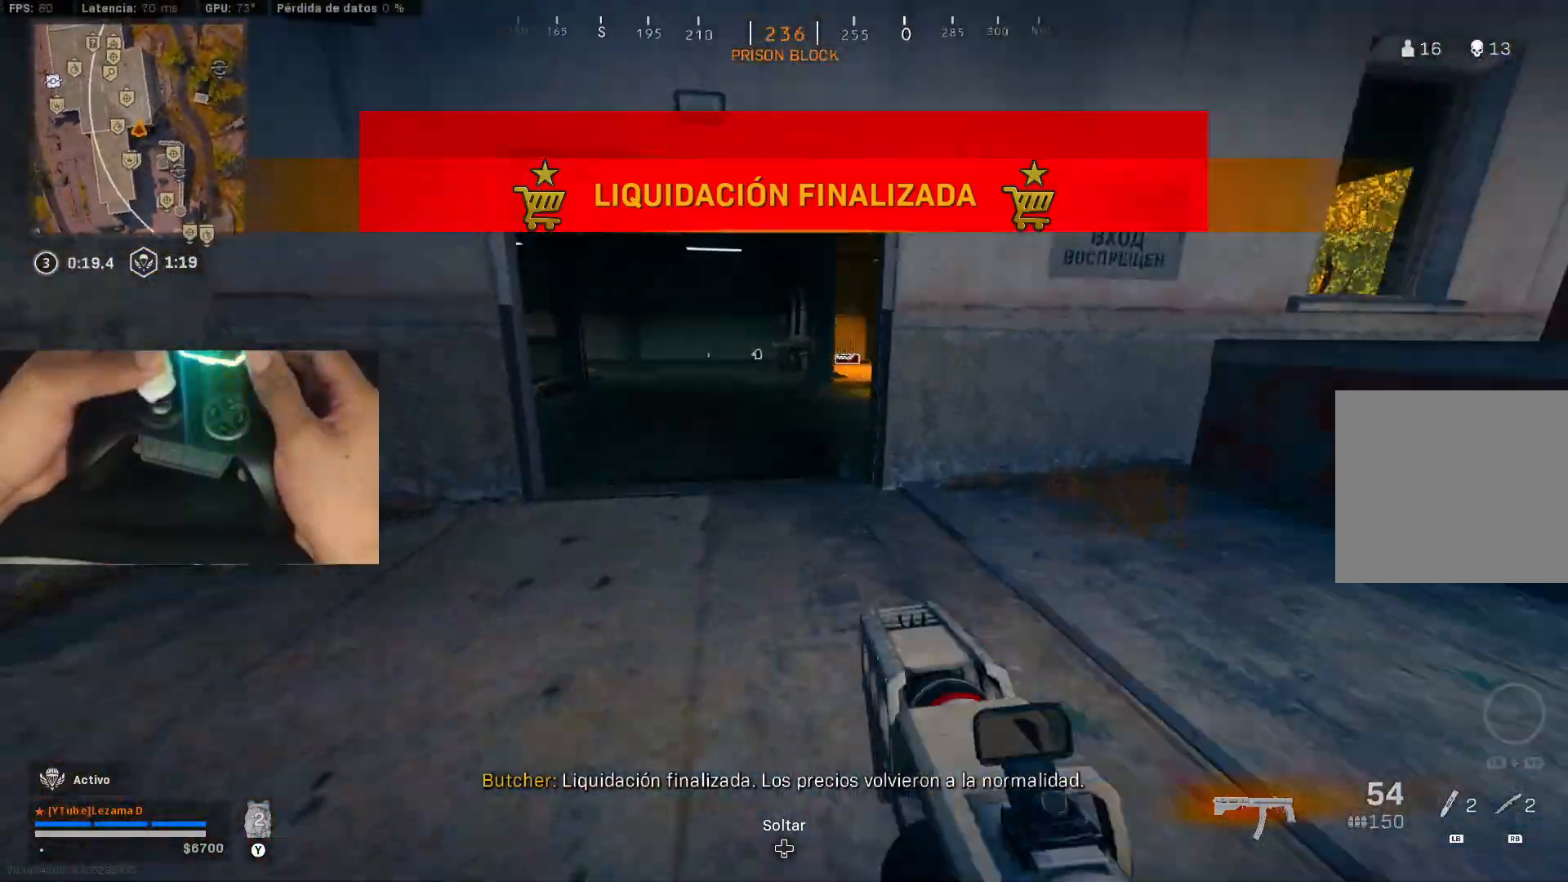
{"buttons": [], "left_stick": "up", "right_stick": "center", "events": [[50, "Y", "down"], [100, "Y", "up"], [283, "right_stick", "up-right"], [433, "right_stick", "center"]]}
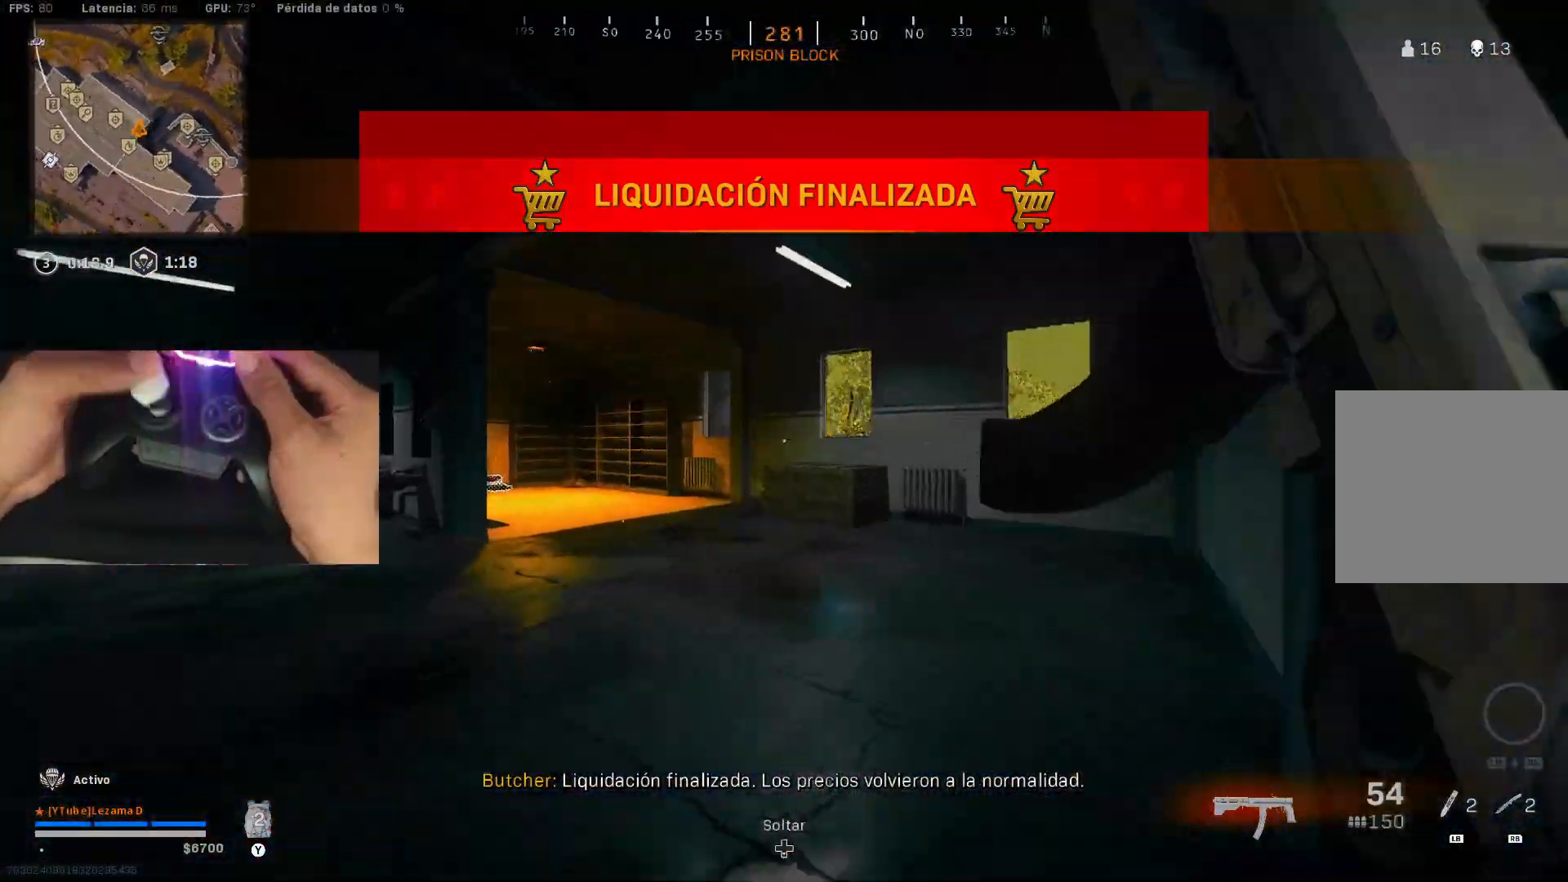
{"buttons": ["R3"], "left_stick": "up", "right_stick": "center", "events": [[150, "right_stick", "down-left"], [233, "right_stick", "left"], [383, "right_stick", "center"], [483, "R3", "down"]]}
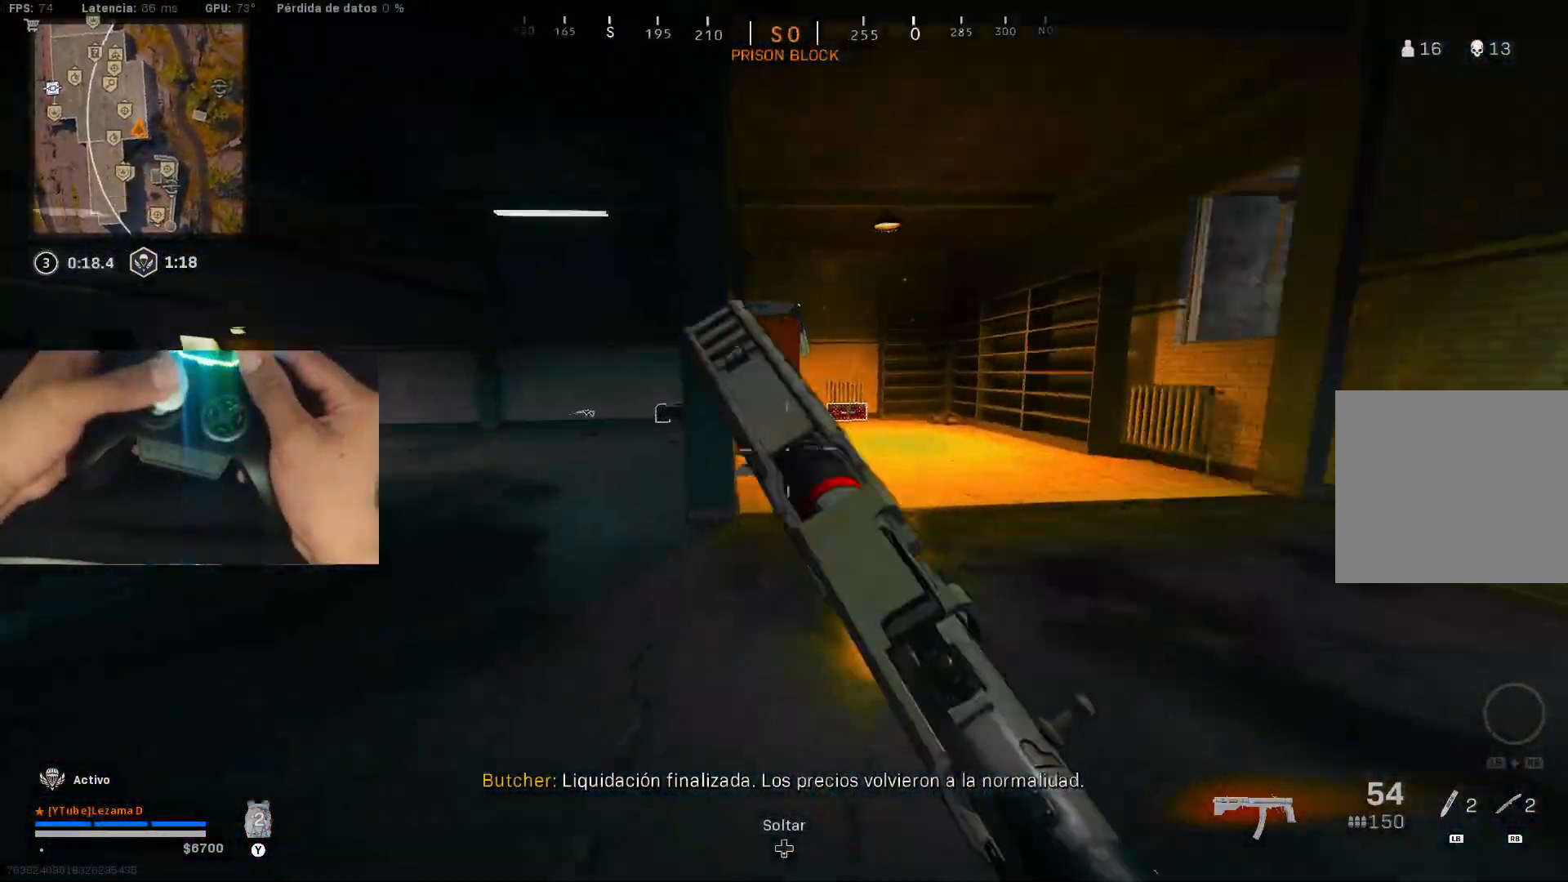
{"buttons": ["A"], "left_stick": "up", "right_stick": "right", "events": [[50, "right_stick", "left"], [83, "R3", "up"], [250, "left_stick", "right"], [300, "left_stick", "down-right"], [333, "R3", "down"], [350, "right_stick", "right"], [400, "R3", "up"], [433, "A", "down"], [433, "left_stick", "up-right"], [500, "left_stick", "up"]]}
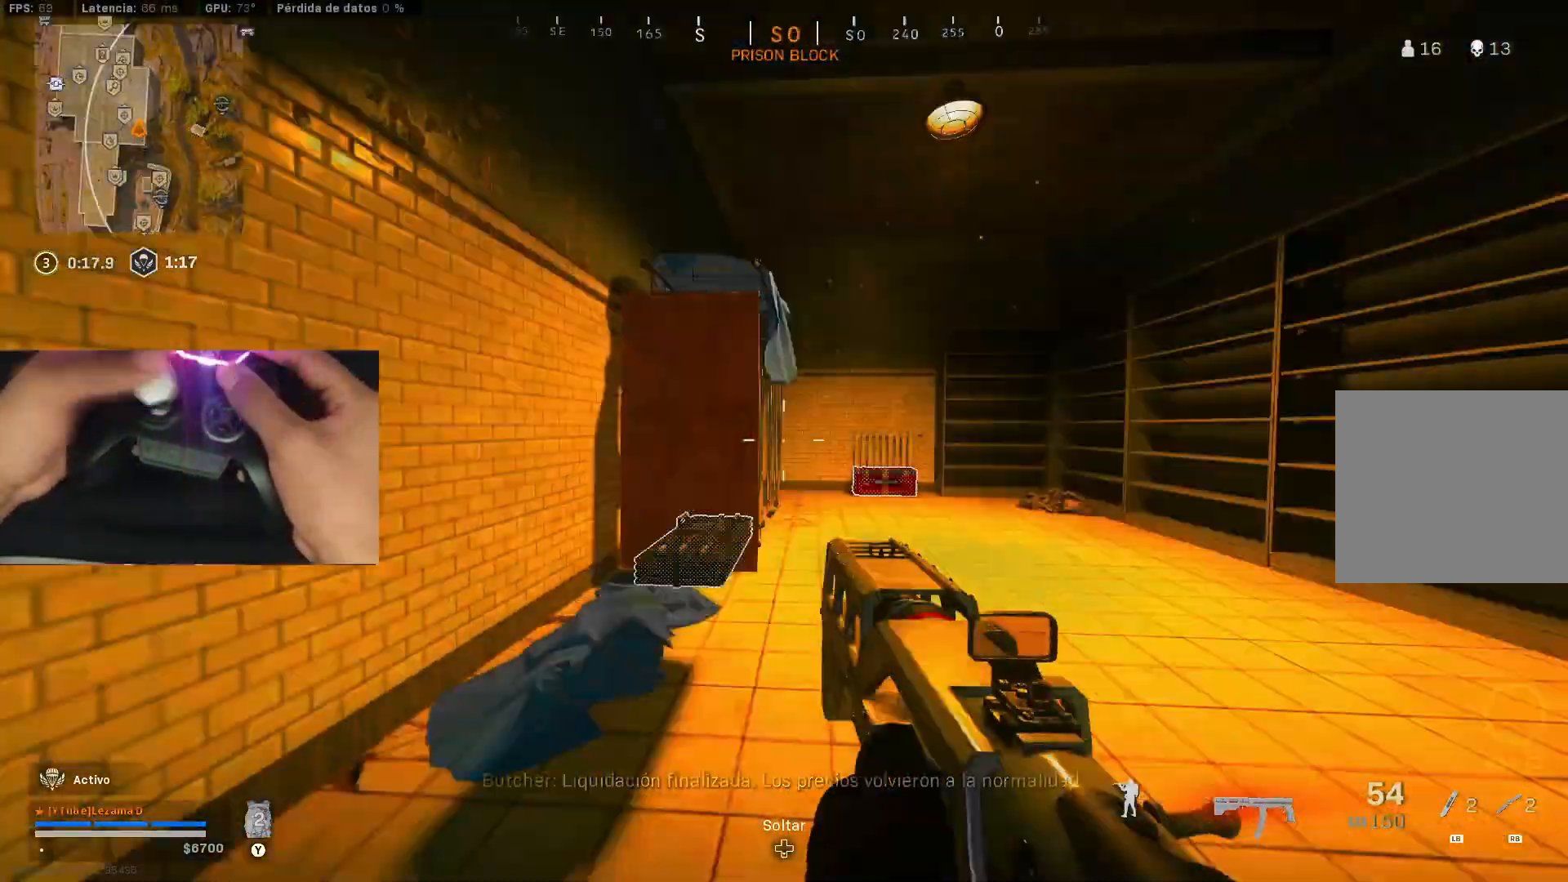
{"buttons": [], "left_stick": "up", "right_stick": "center", "events": [[33, "A", "up"], [100, "right_stick", "center"], [250, "right_stick", "down-left"], [433, "right_stick", "center"]]}
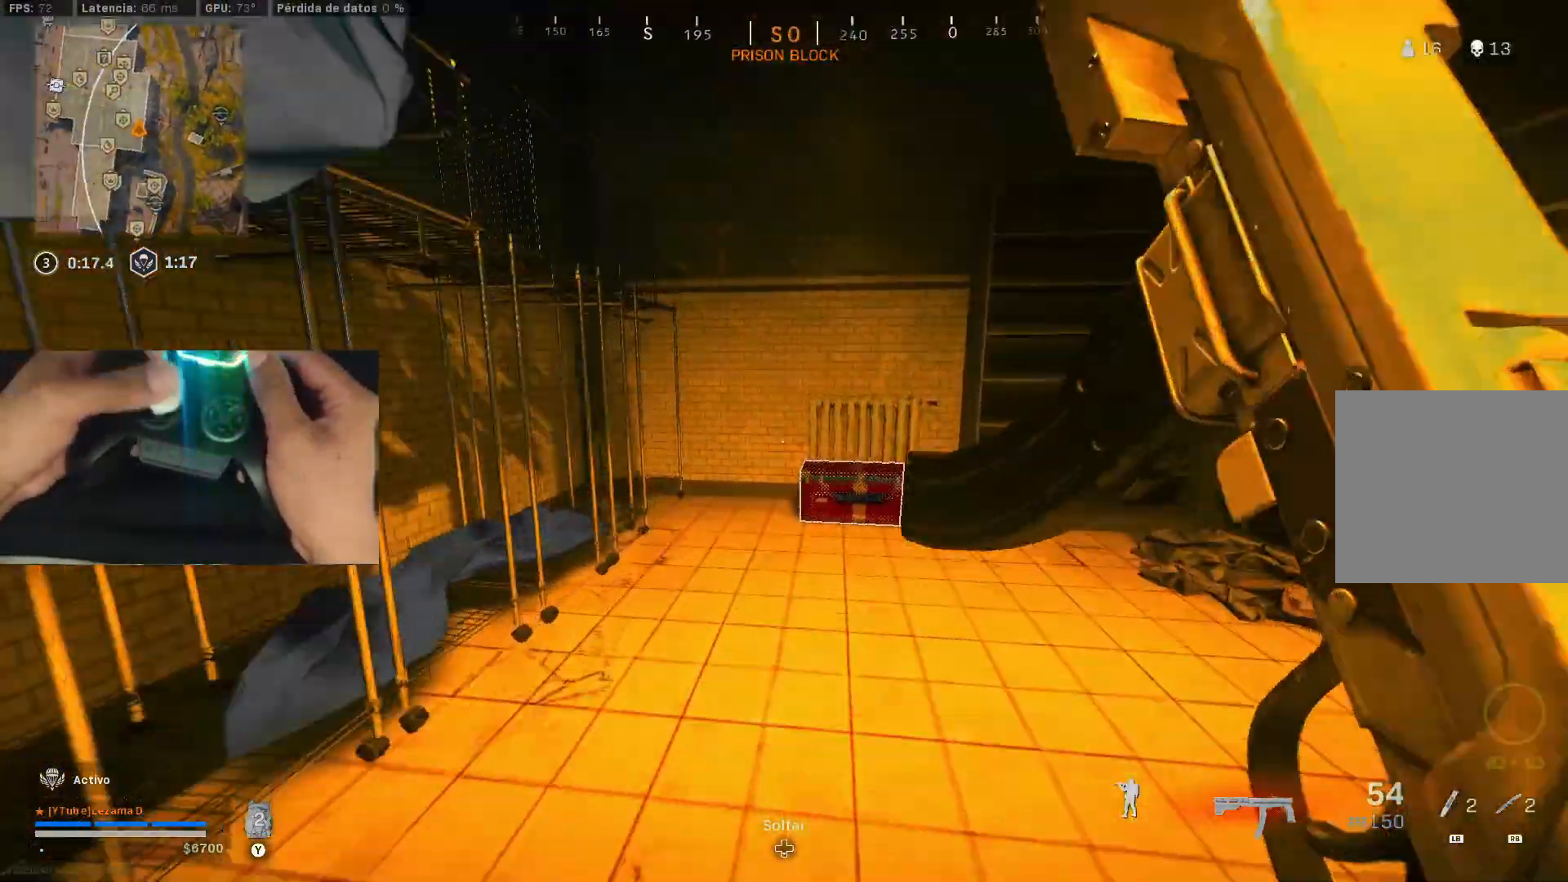
{"buttons": [], "left_stick": "down-left", "right_stick": "right", "events": [[133, "X", "down"], [183, "X", "up"], [200, "left_stick", "left"], [200, "right_stick", "right"], [250, "R3", "down"], [250, "left_stick", "down-left"], [350, "R3", "up"], [383, "A", "down"], [483, "A", "up"]]}
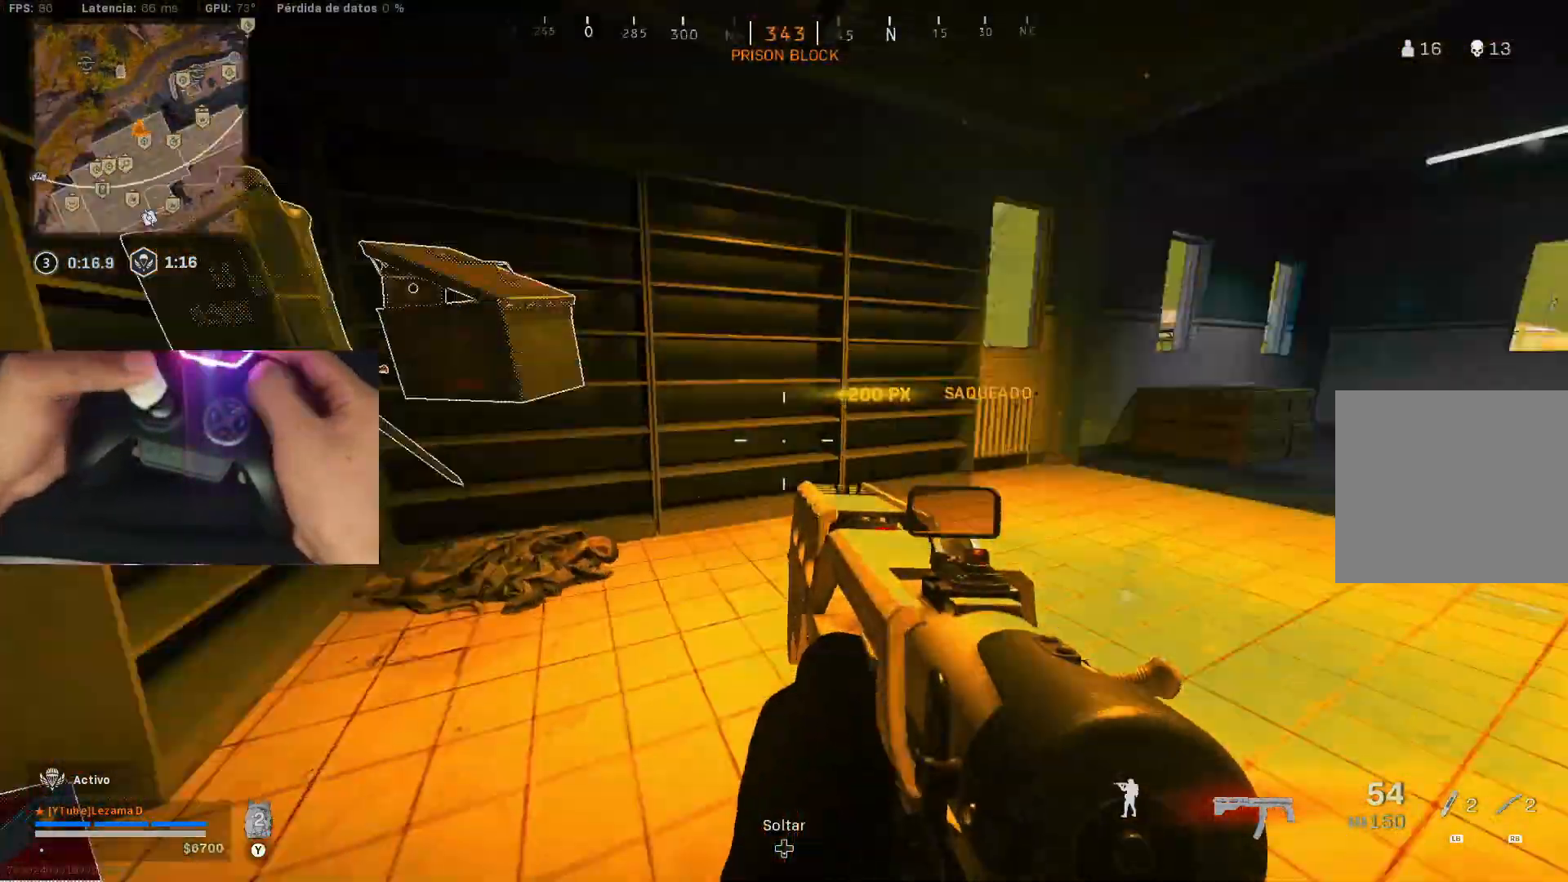
{"buttons": ["R3"], "left_stick": "up-right", "right_stick": "right", "events": [[50, "Y", "down"], [83, "right_stick", "center"], [100, "Y", "up"], [150, "right_stick", "down-right"], [200, "right_stick", "right"], [350, "left_stick", "up-left"], [450, "R3", "down"], [450, "left_stick", "up-right"]]}
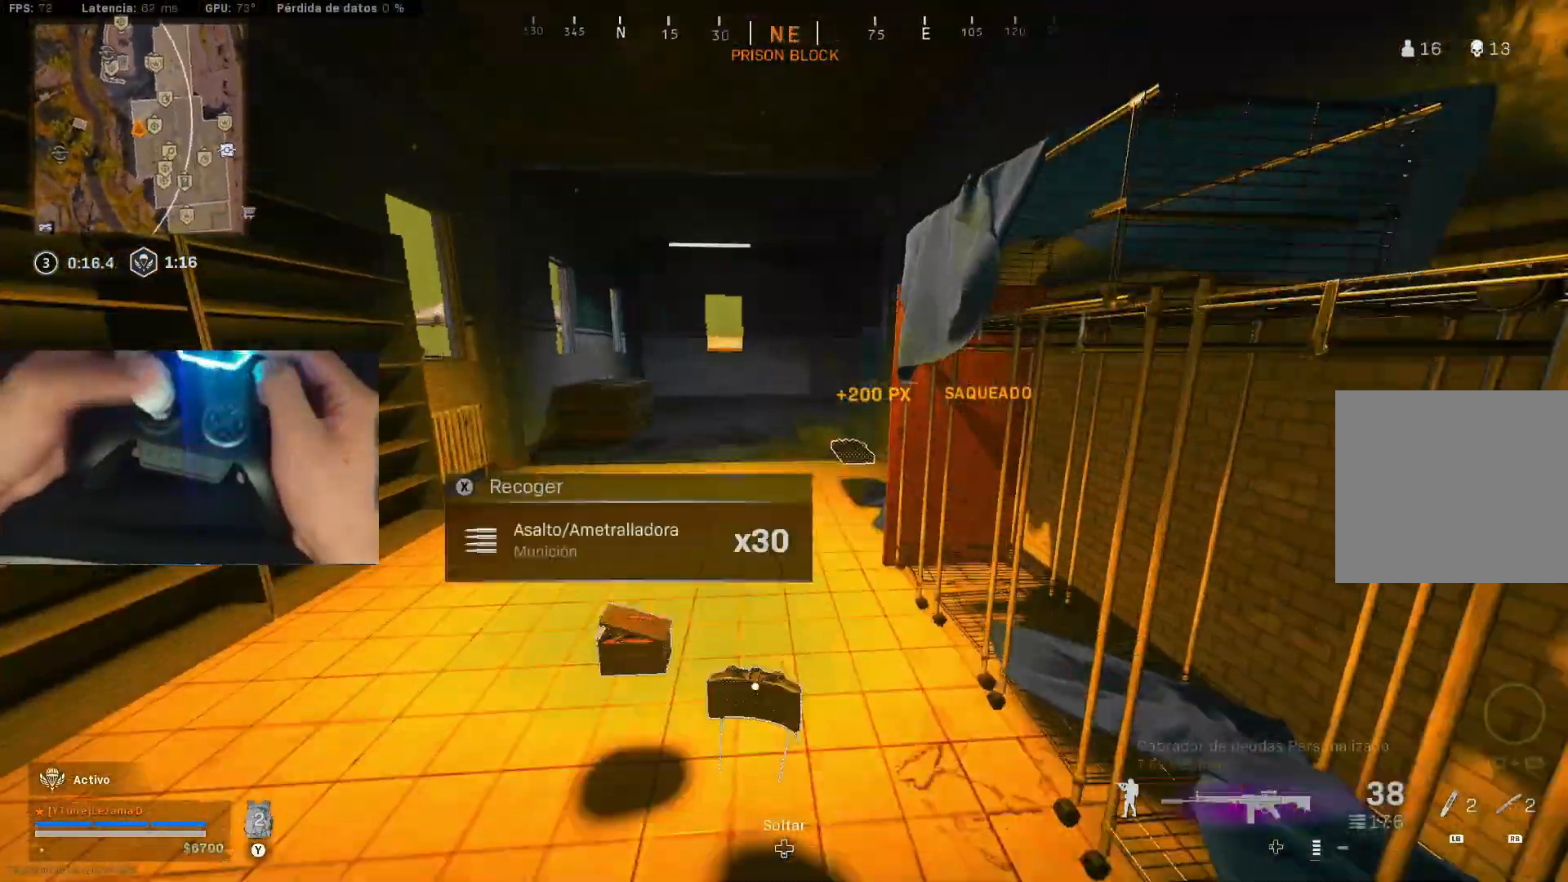
{"buttons": ["X"], "left_stick": "down-right", "right_stick": "center", "events": [[100, "A", "down"], [100, "R3", "up"], [100, "left_stick", "left"], [183, "right_stick", "center"], [200, "A", "up"], [200, "X", "down"], [250, "left_stick", "down-left"], [483, "left_stick", "down-right"]]}
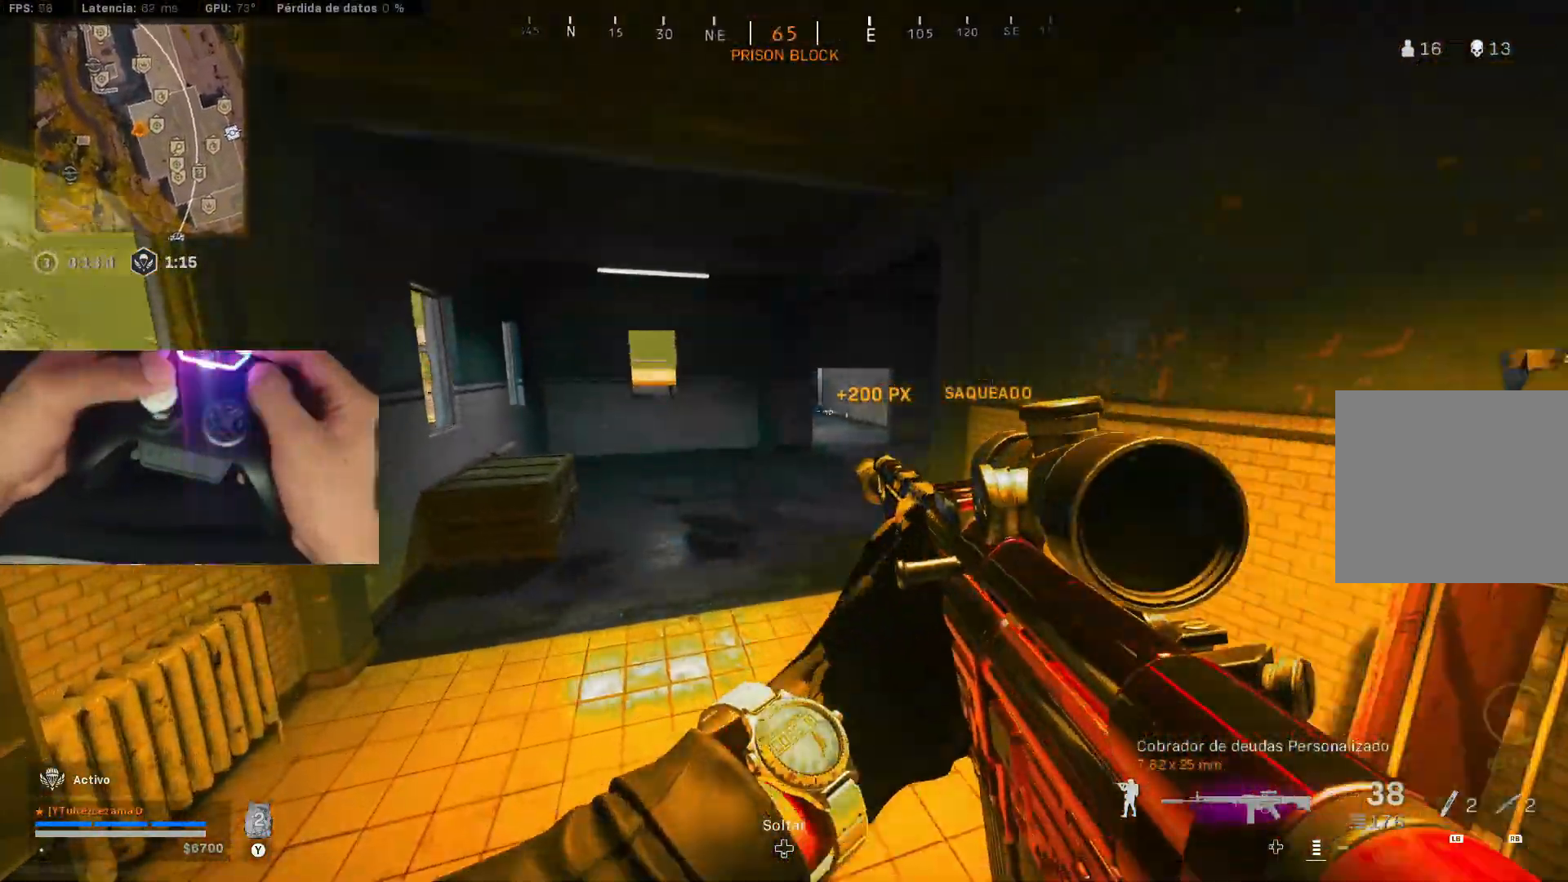
{"buttons": [], "left_stick": "down-right", "right_stick": "center", "events": [[450, "X", "up"]]}
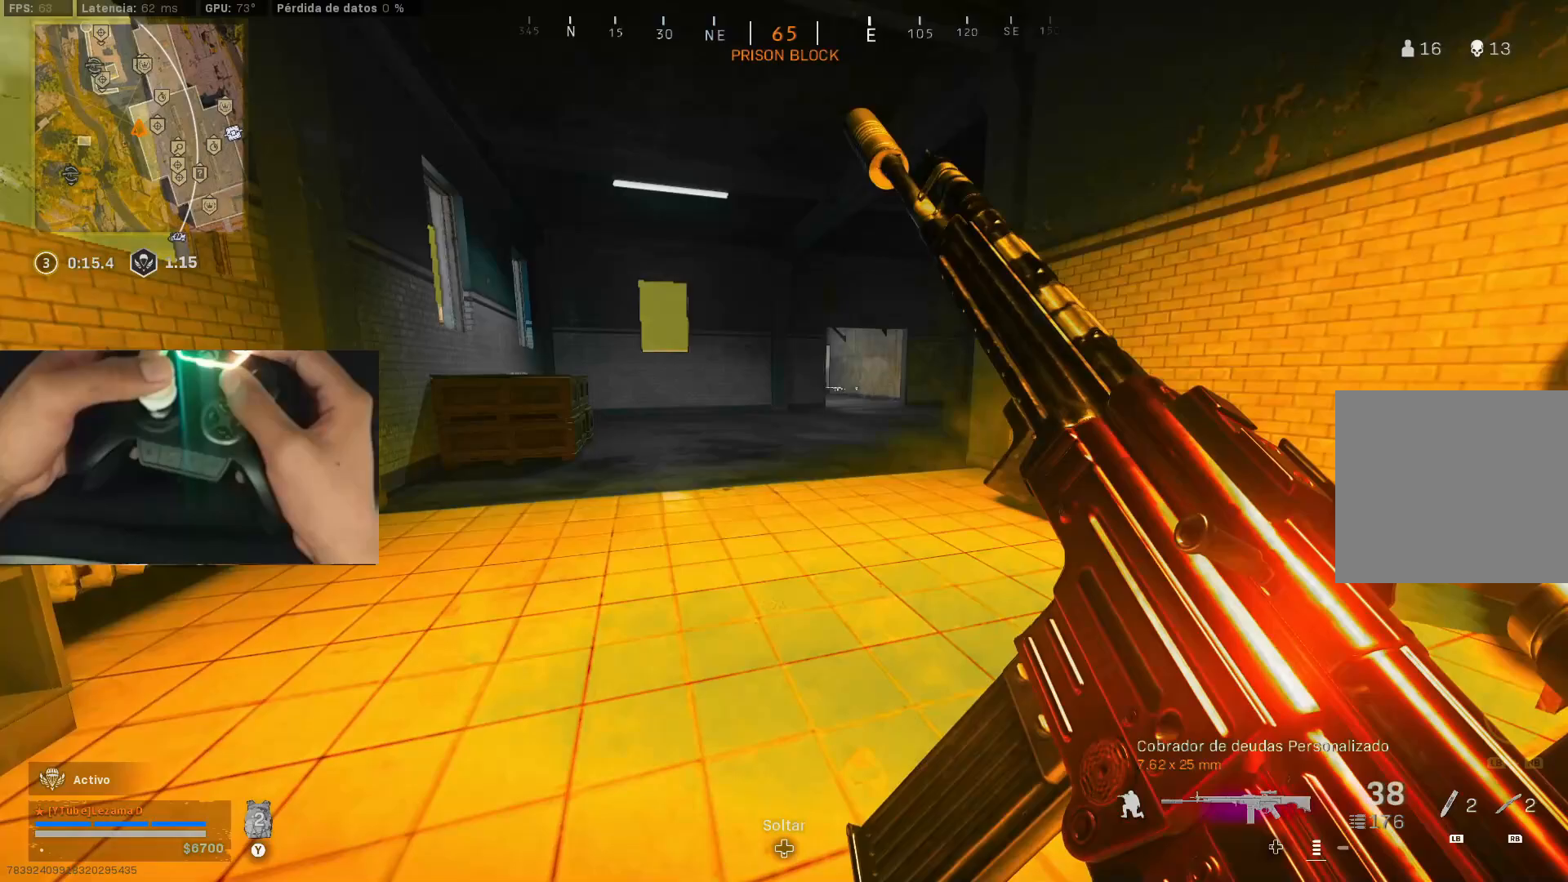
{"buttons": [], "left_stick": "down-left", "right_stick": "center", "events": [[100, "right_stick", "up-right"], [200, "right_stick", "center"], [500, "left_stick", "down-left"]]}
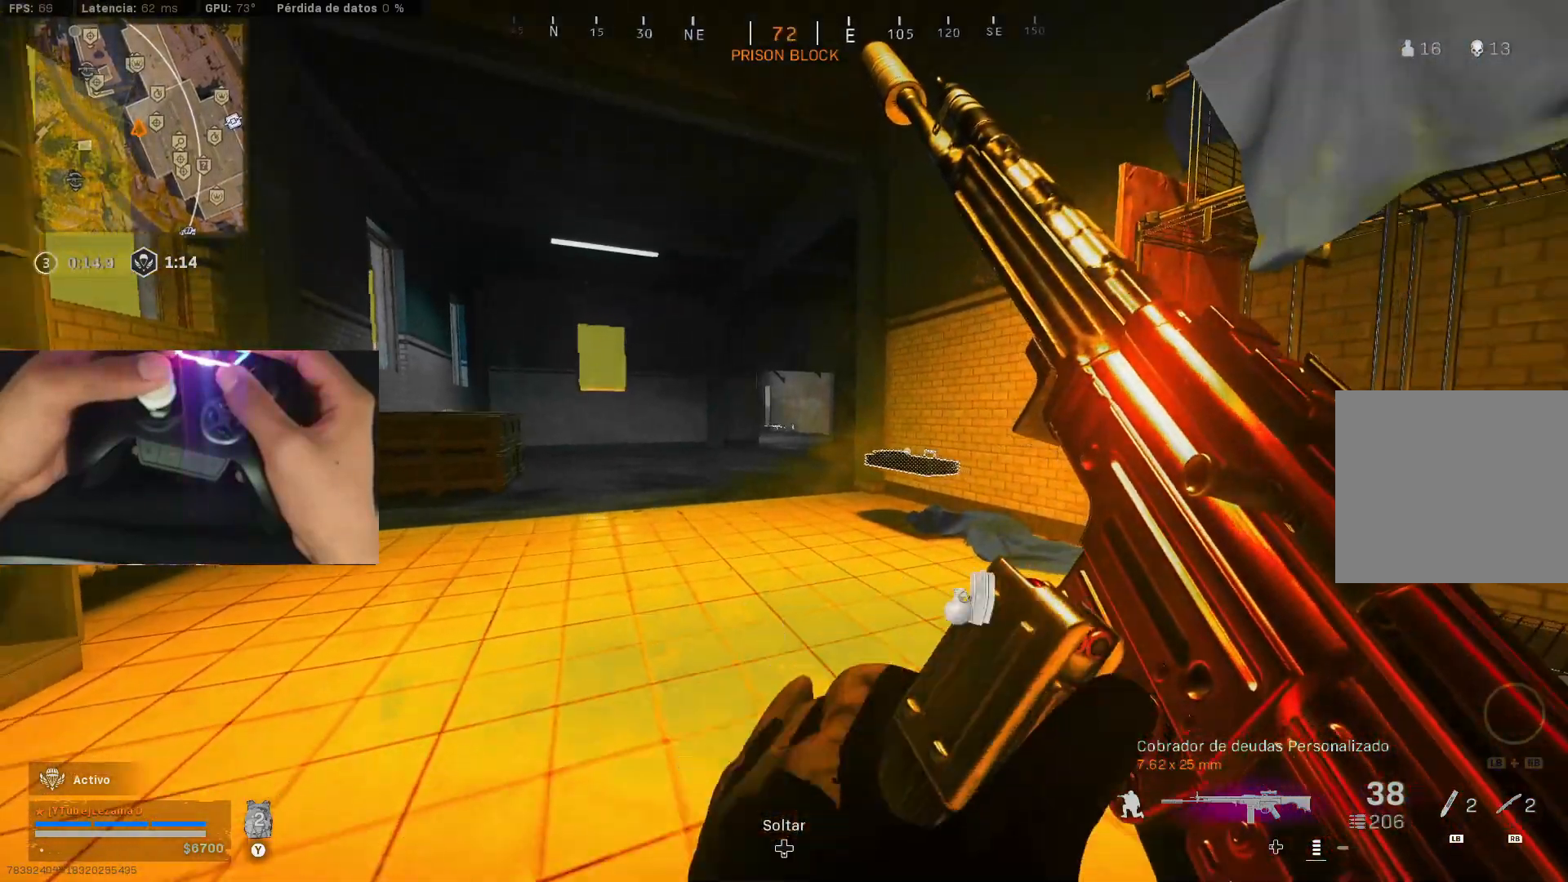
{"buttons": [], "left_stick": "down-left", "right_stick": "center", "events": [[233, "A", "down"], [350, "A", "up"]]}
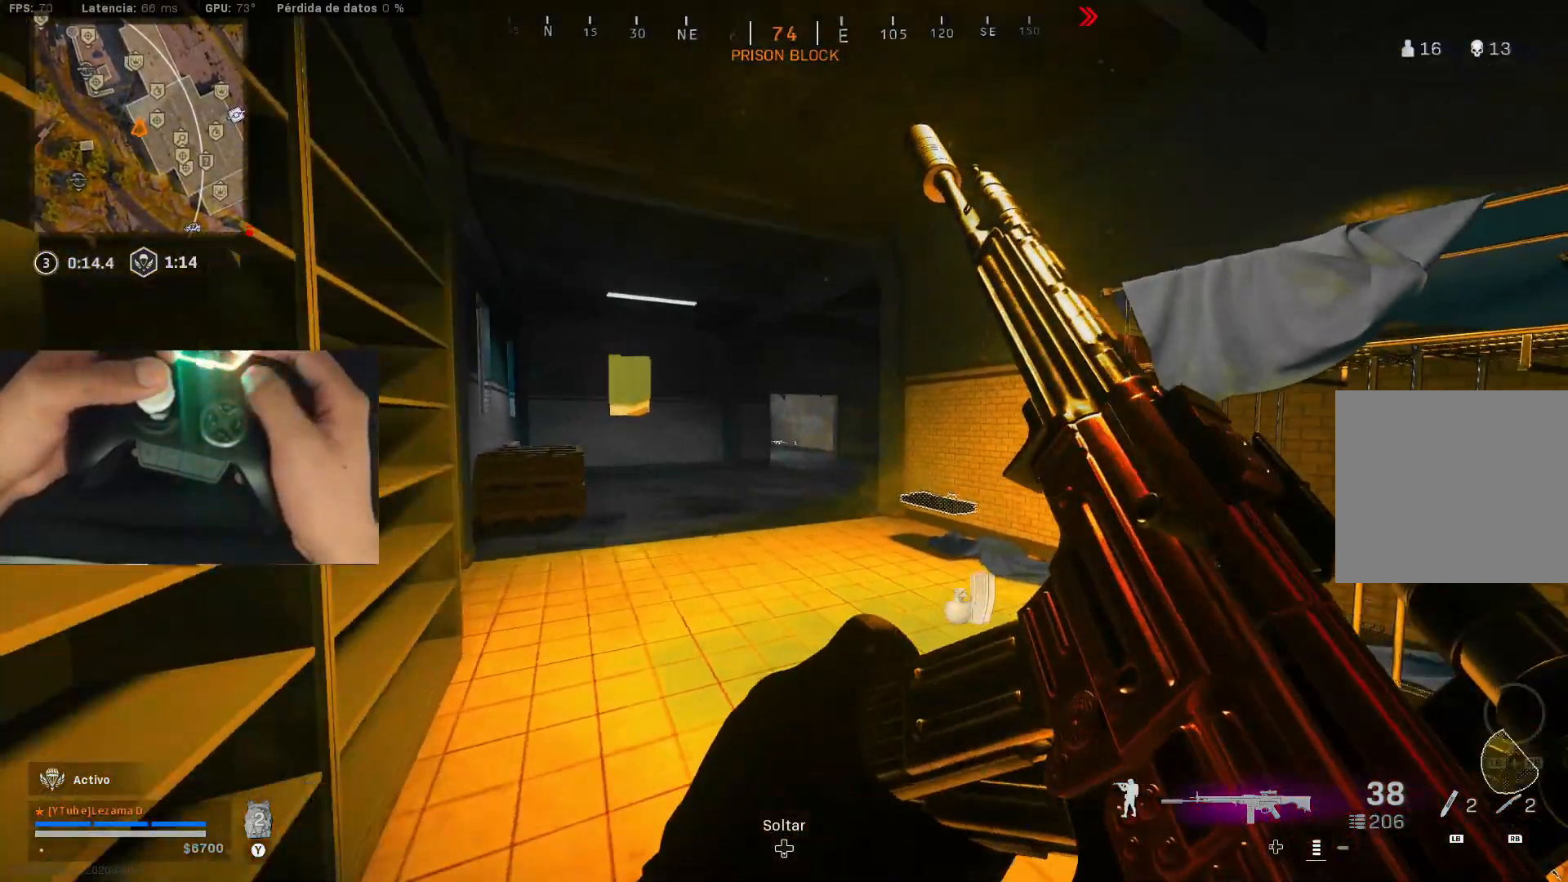
{"buttons": ["R3"], "left_stick": "left", "right_stick": "center", "events": [[50, "left_stick", "down-right"], [200, "left_stick", "up-right"], [300, "left_stick", "up"], [350, "L3", "down"], [500, "L3", "up"], [500, "R3", "down"], [500, "left_stick", "left"]]}
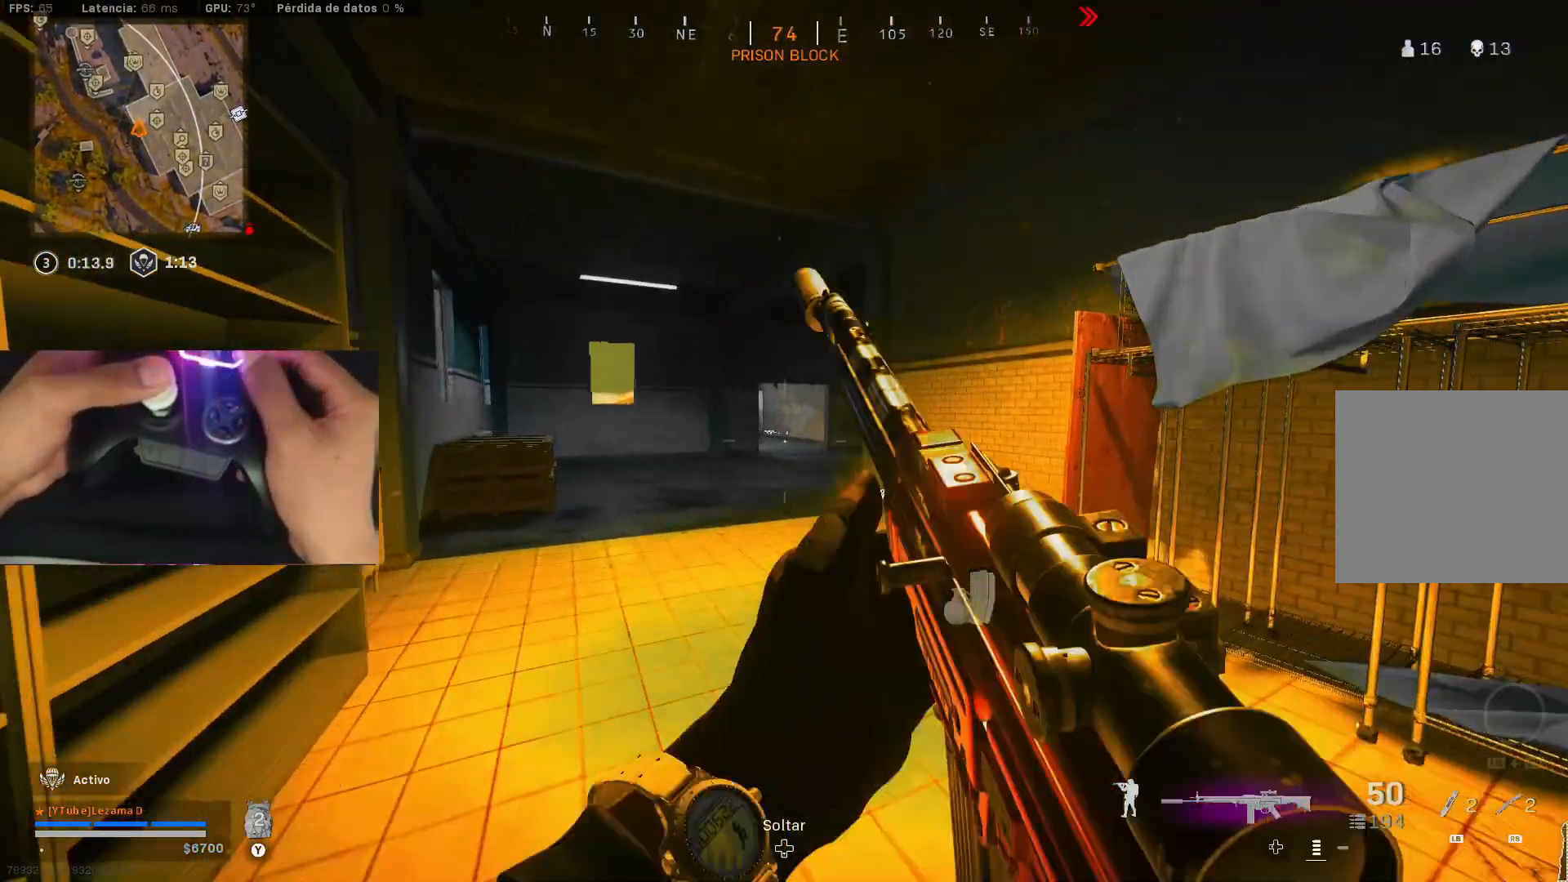
{"buttons": ["L2"], "left_stick": "up-left", "right_stick": "center", "events": [[50, "left_stick", "down-left"], [133, "R3", "up"], [150, "left_stick", "down-right"], [200, "A", "down"], [250, "L2", "down"], [250, "left_stick", "right"], [333, "A", "up"], [400, "left_stick", "up"], [450, "left_stick", "up-left"]]}
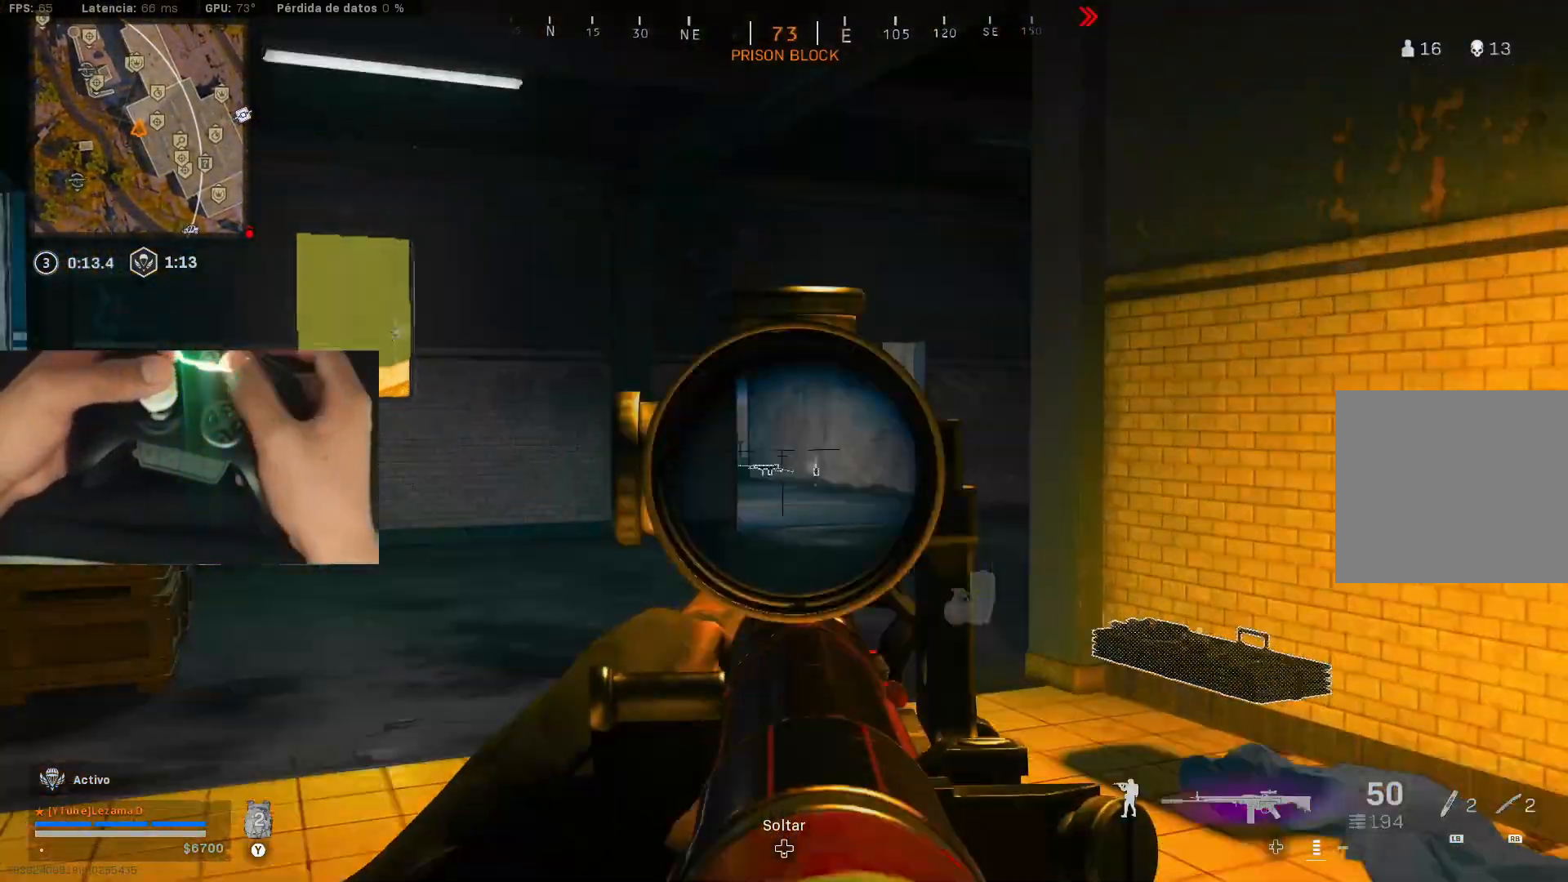
{"buttons": ["L2"], "left_stick": "right", "right_stick": "center", "events": [[350, "left_stick", "up-right"], [450, "left_stick", "right"]]}
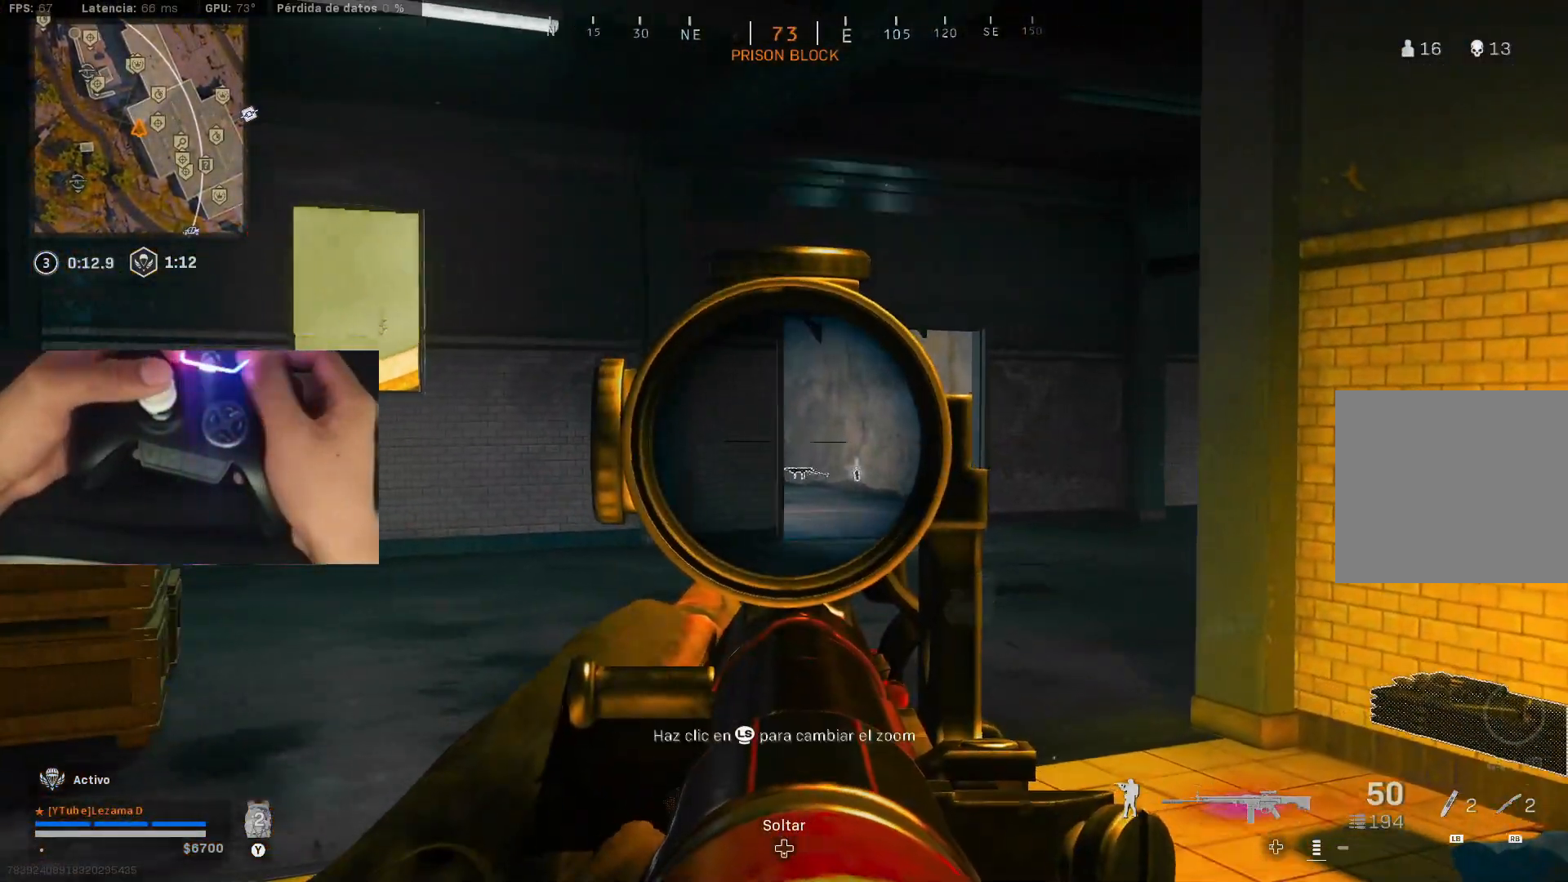
{"buttons": ["L2"], "left_stick": "down-right", "right_stick": "center", "events": [[100, "left_stick", "up"], [233, "left_stick", "left"], [300, "left_stick", "down"], [350, "left_stick", "down-right"]]}
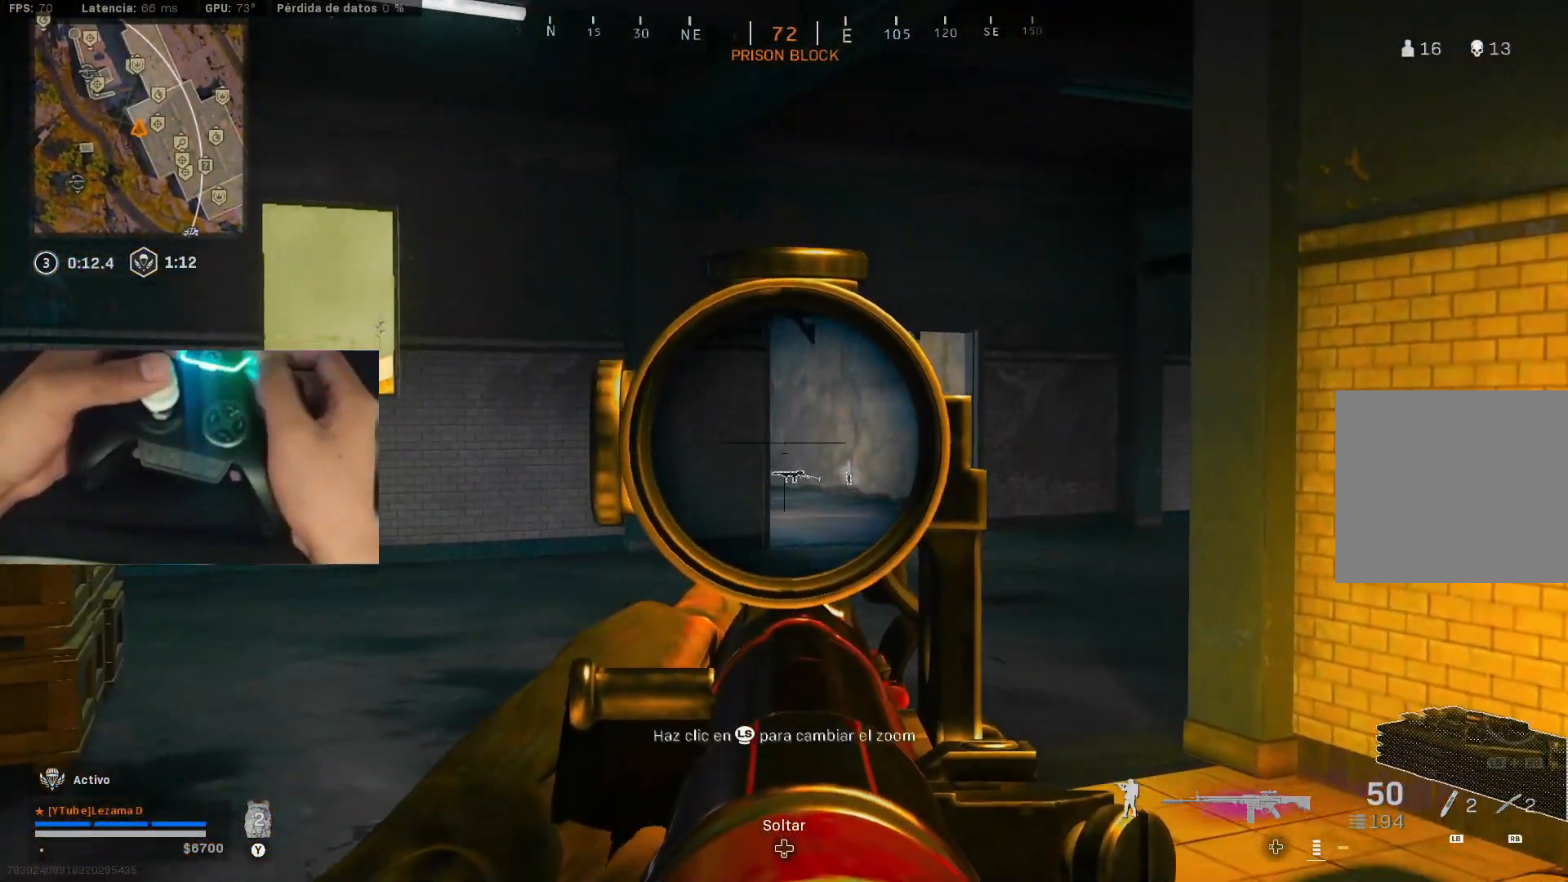
{"buttons": ["L2"], "left_stick": "down-right", "right_stick": "center", "events": [[133, "R3", "down"], [250, "R3", "up"], [283, "A", "down"], [400, "A", "up"]]}
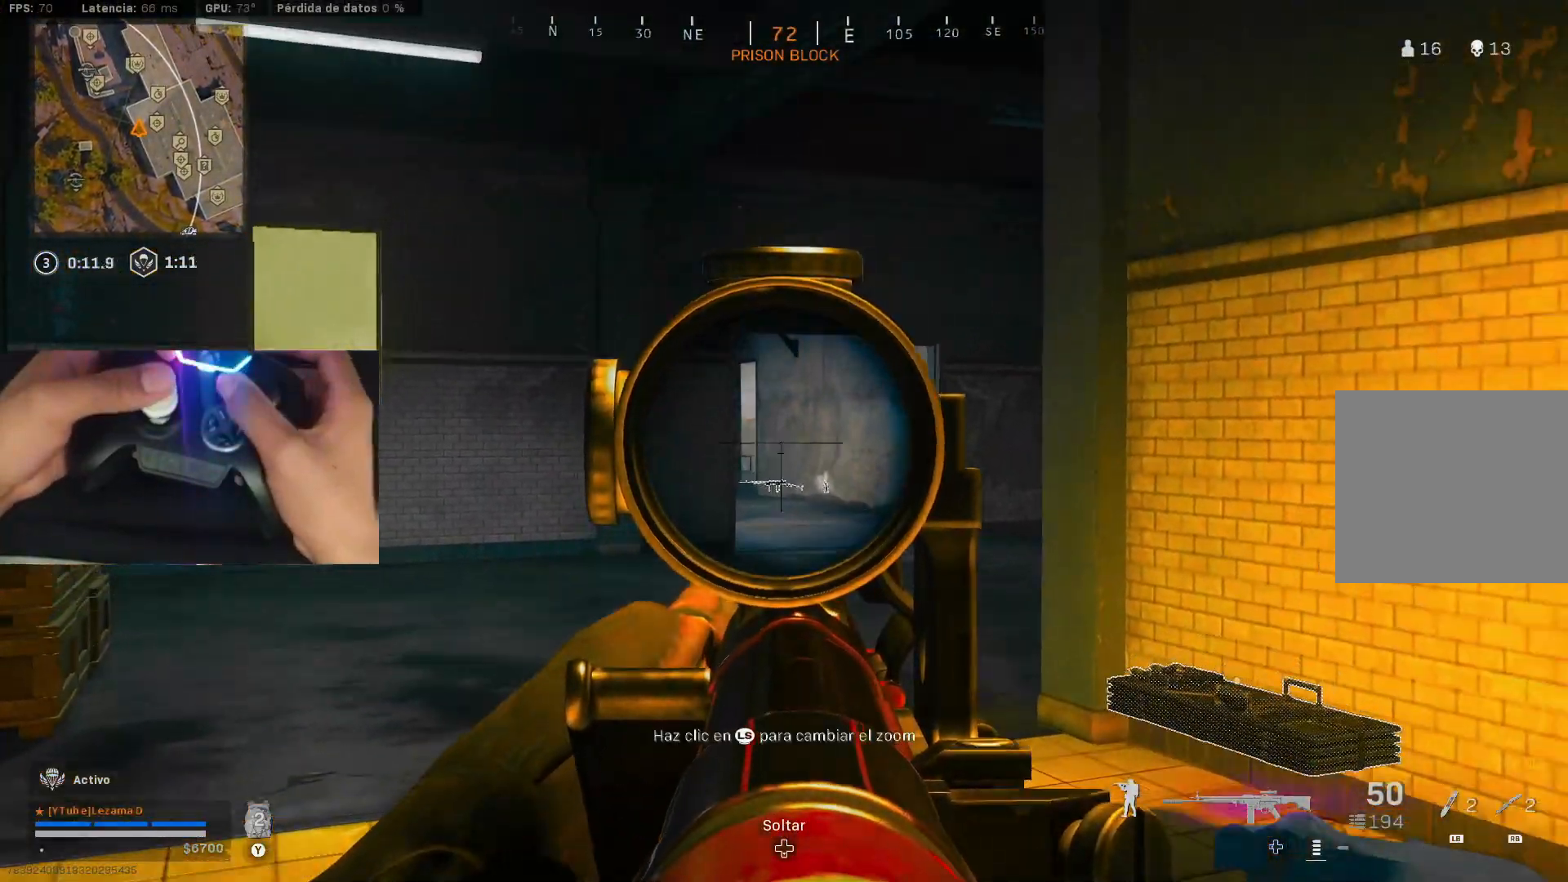
{"buttons": ["L2", "R3"], "left_stick": "up-left", "right_stick": "center", "events": [[33, "R3", "down"], [133, "R3", "up"], [250, "left_stick", "up-left"], [350, "A", "down"], [450, "A", "up"], [500, "R3", "down"]]}
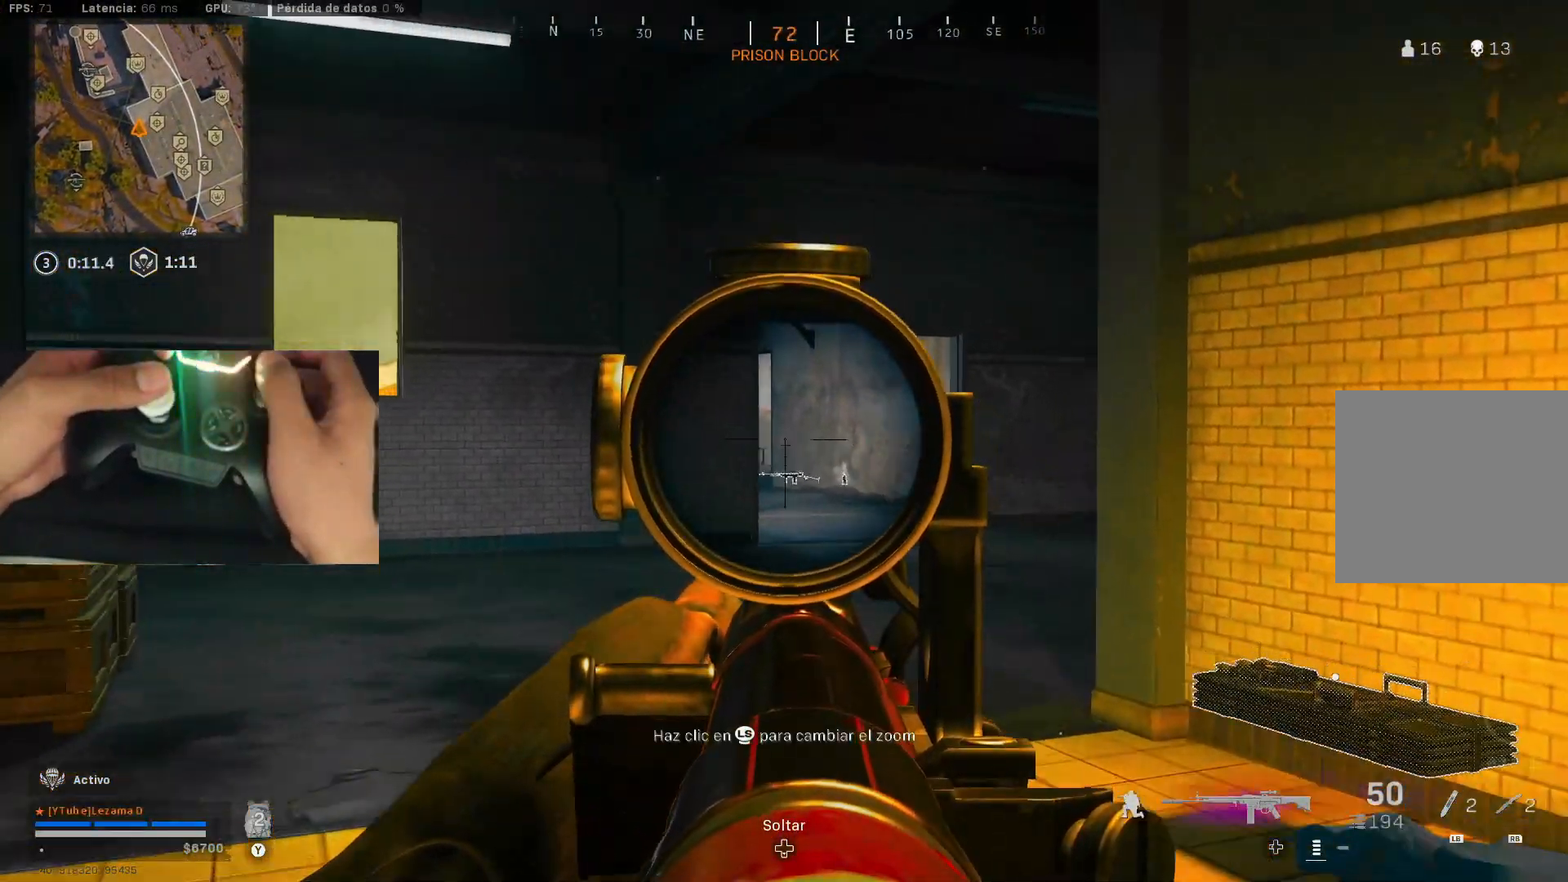
{"buttons": ["L2"], "left_stick": "up", "right_stick": "center", "events": [[133, "R3", "up"], [333, "left_stick", "right"], [450, "left_stick", "up"]]}
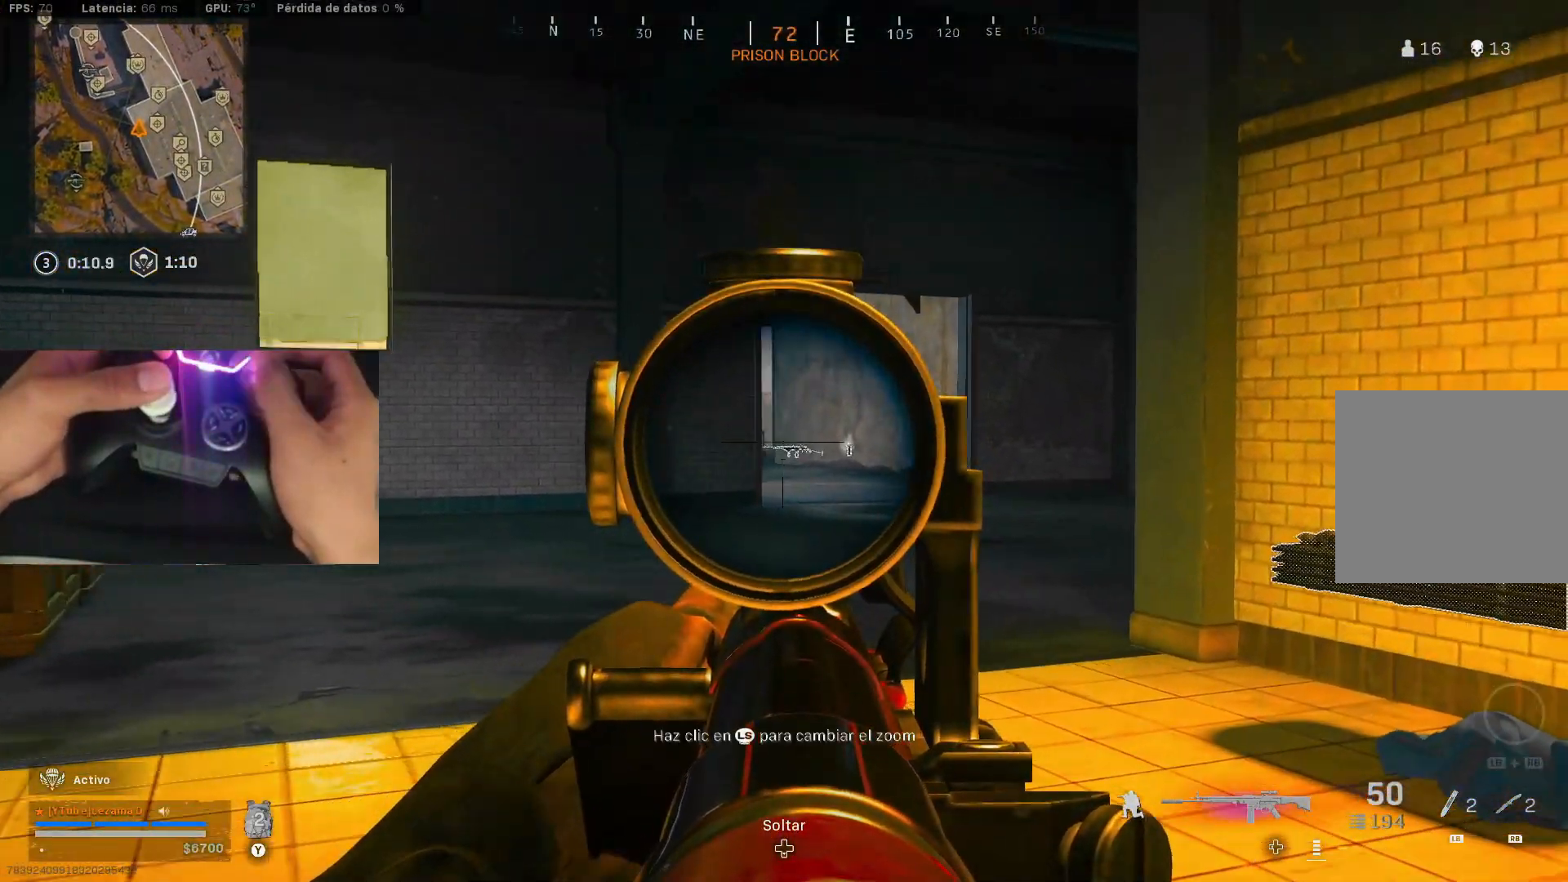
{"buttons": ["L2"], "left_stick": "down", "right_stick": "center", "events": [[50, "left_stick", "up-left"], [350, "left_stick", "center"], [400, "left_stick", "down"]]}
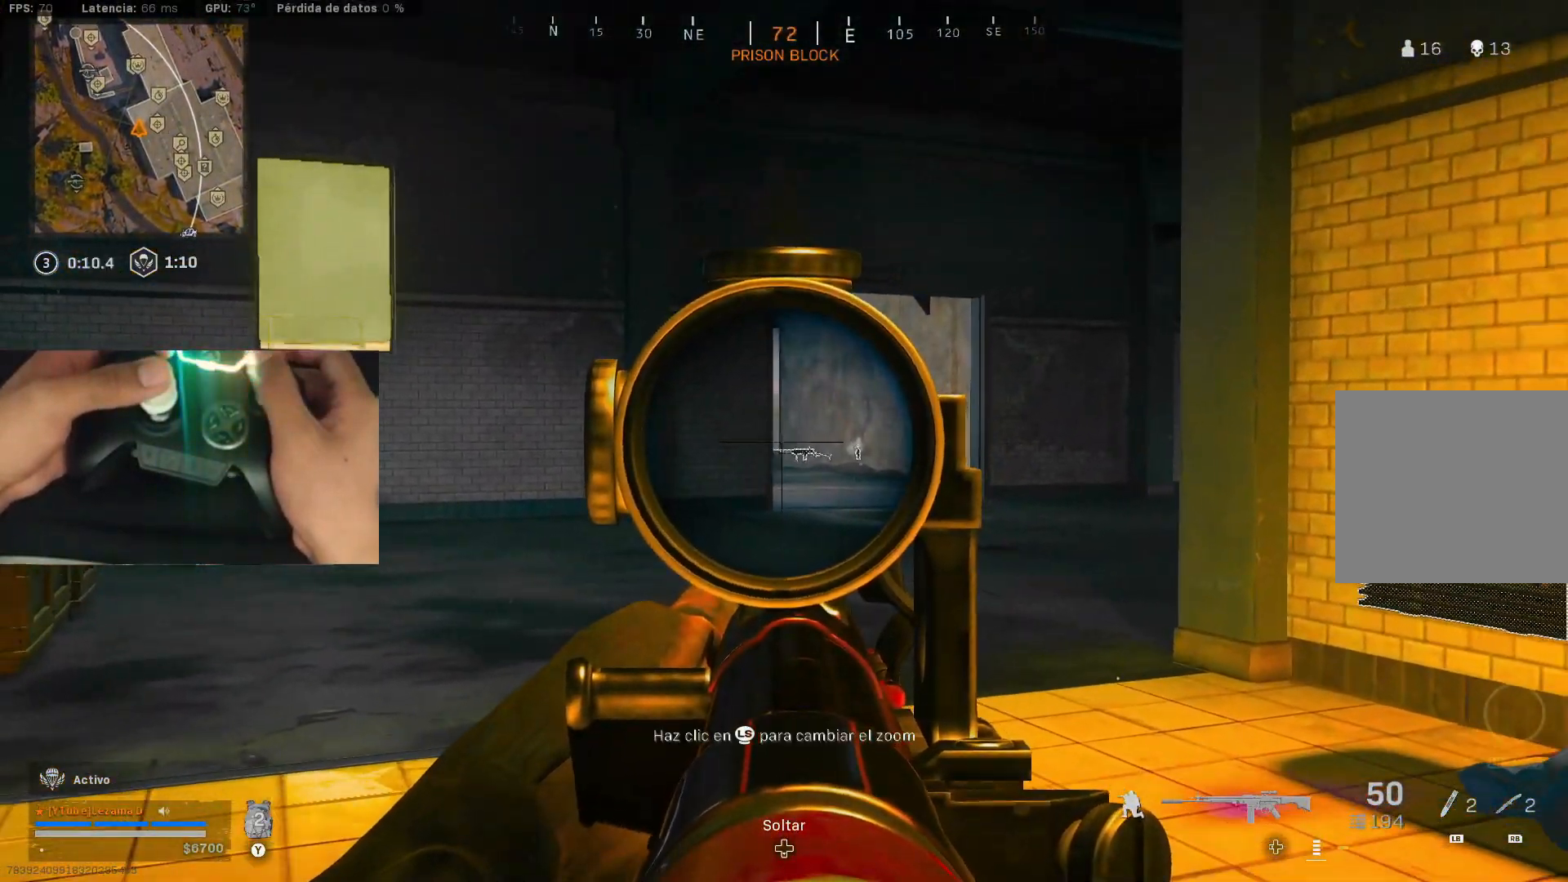
{"buttons": ["L2"], "left_stick": "up-left", "right_stick": "center", "events": [[350, "A", "down"], [383, "left_stick", "left"], [433, "left_stick", "up-left"], [450, "A", "up"]]}
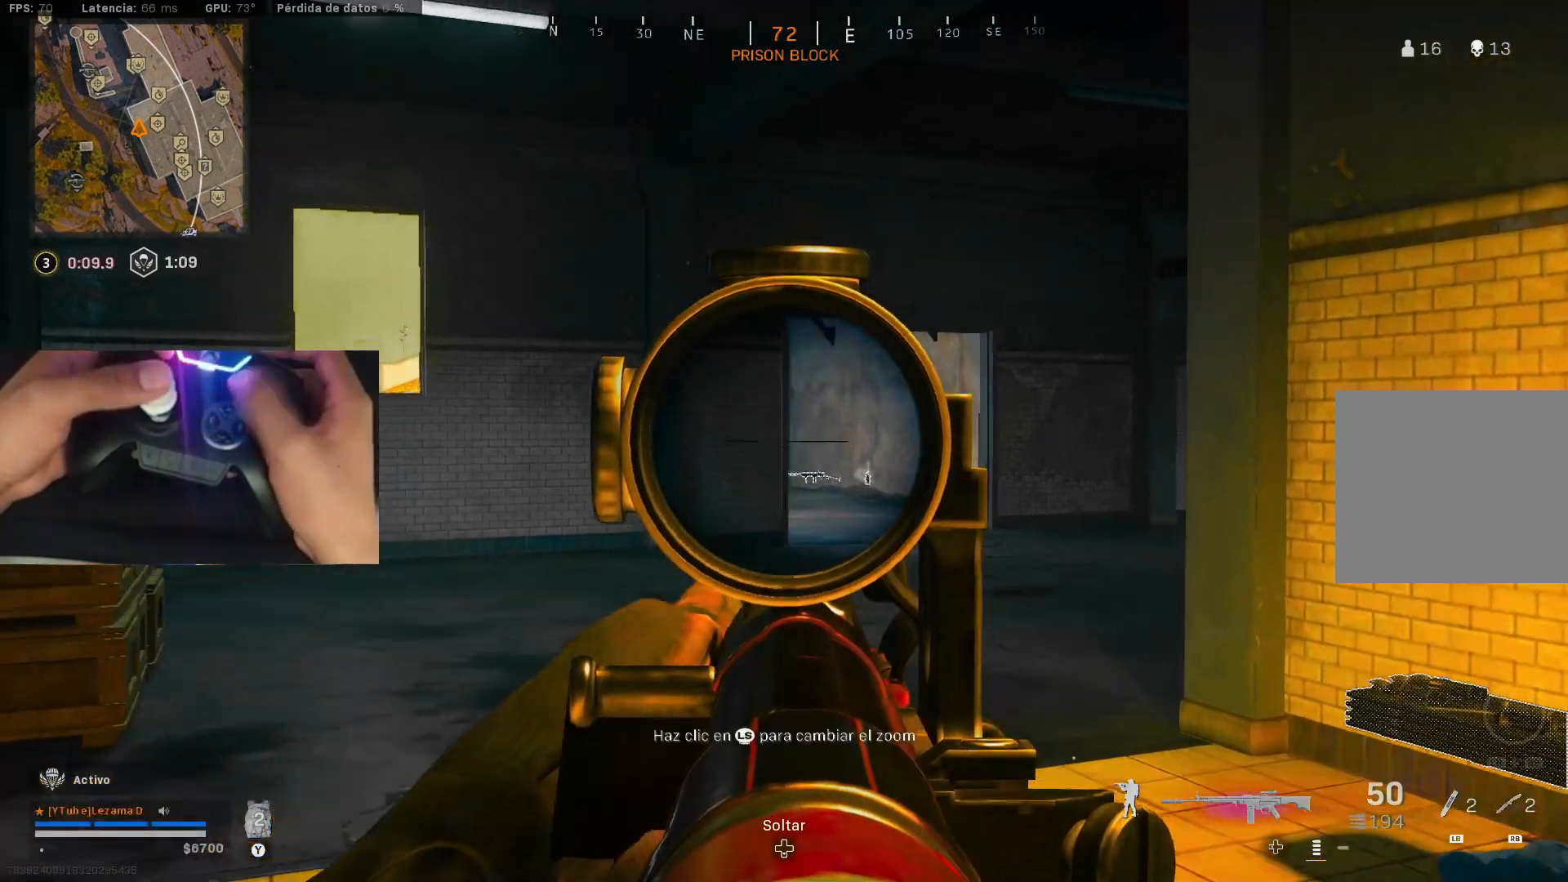
{"buttons": ["L2"], "left_stick": "up-left", "right_stick": "center", "events": [[50, "left_stick", "up"], [183, "left_stick", "right"], [400, "left_stick", "up"], [450, "left_stick", "up-left"]]}
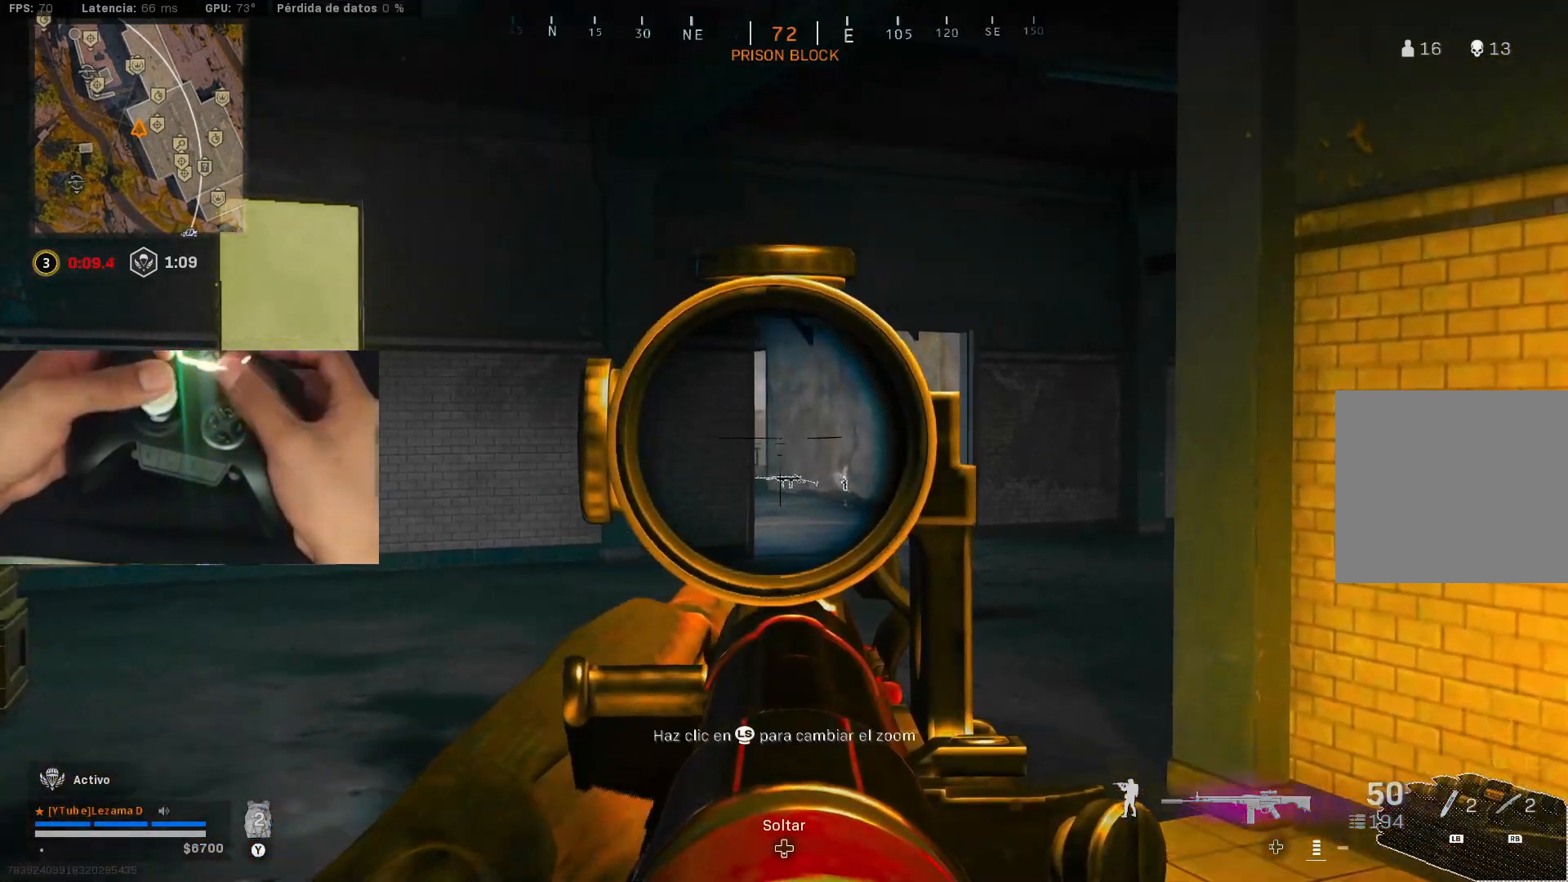
{"buttons": ["L2", "R3"], "left_stick": "up-left", "right_stick": "center", "events": [[500, "R3", "down"]]}
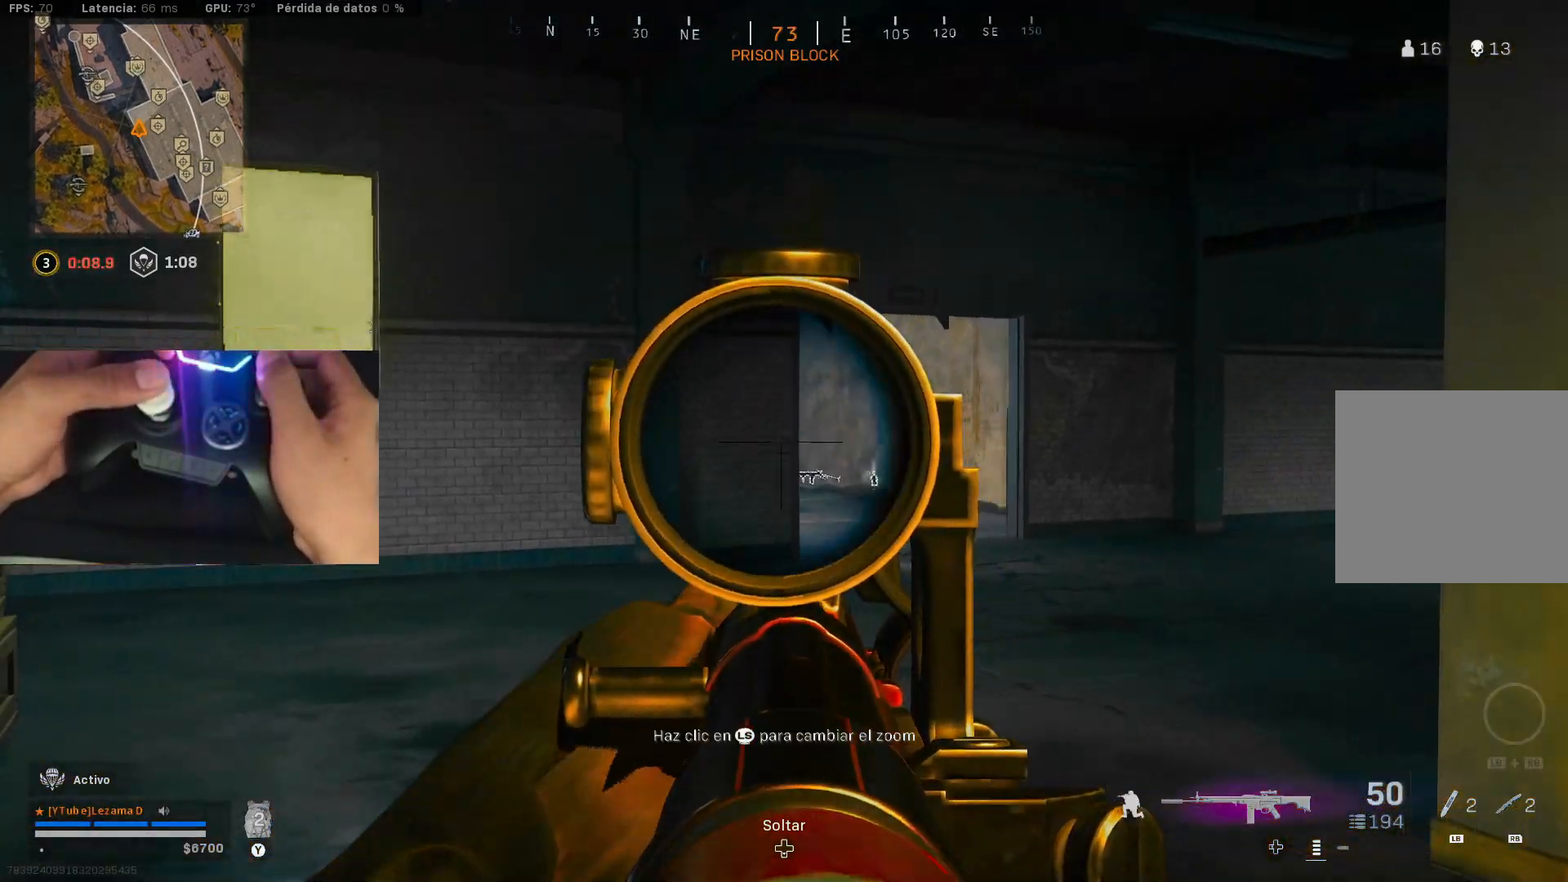
{"buttons": ["R3"], "left_stick": "left", "right_stick": "right", "events": [[50, "right_stick", "right"], [100, "R3", "up"], [150, "A", "down"], [250, "A", "up"], [300, "L2", "up"], [300, "left_stick", "left"], [500, "R3", "down"]]}
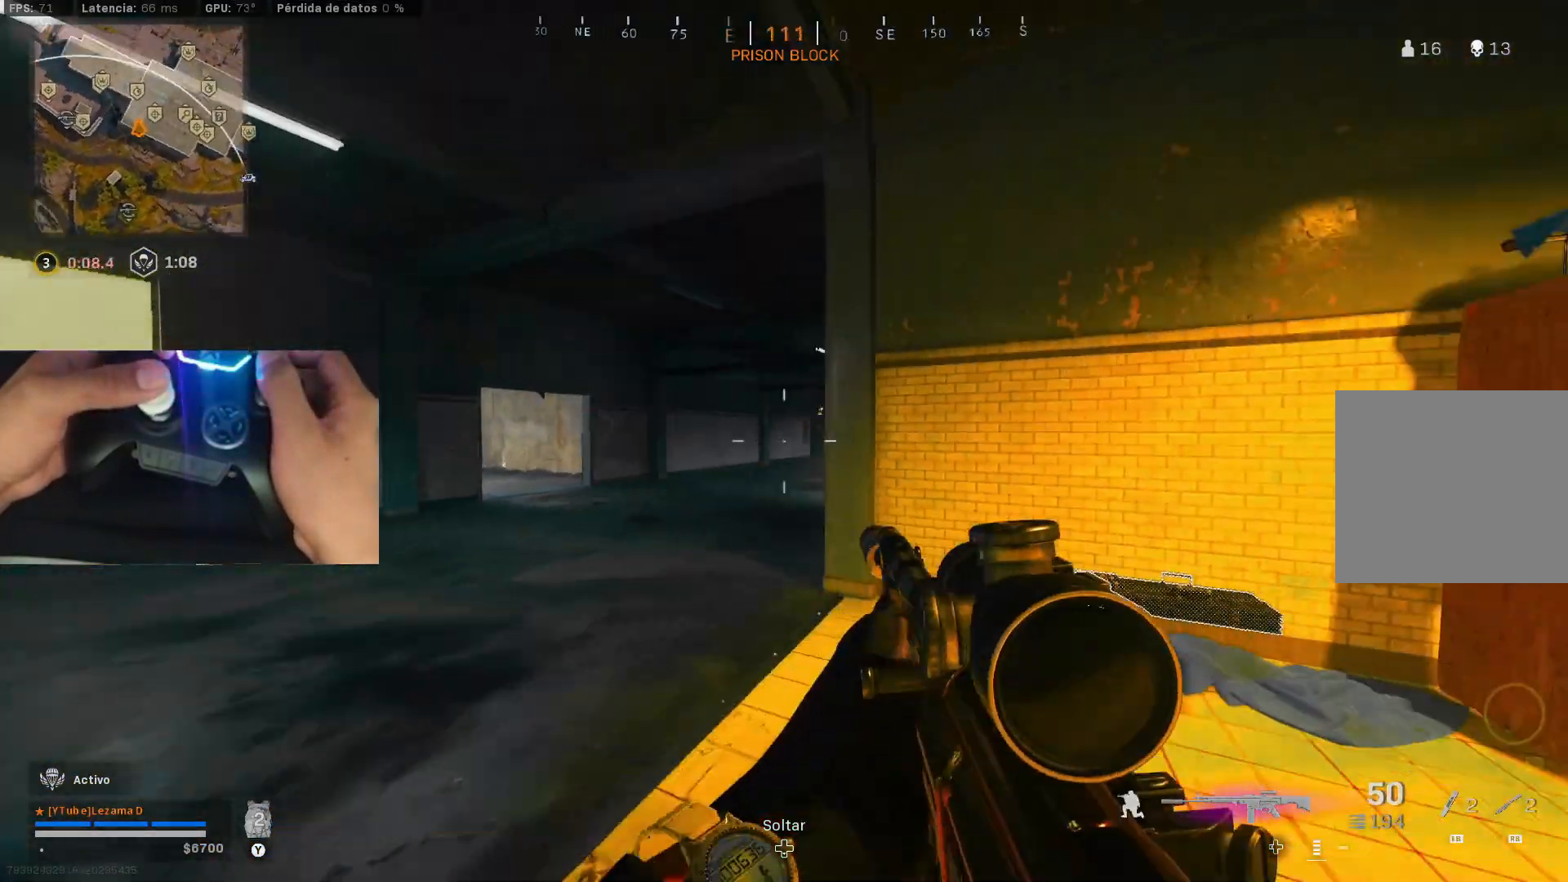
{"buttons": [], "left_stick": "up-left", "right_stick": "center", "events": [[17, "right_stick", "center"], [100, "R3", "up"], [433, "left_stick", "up-left"]]}
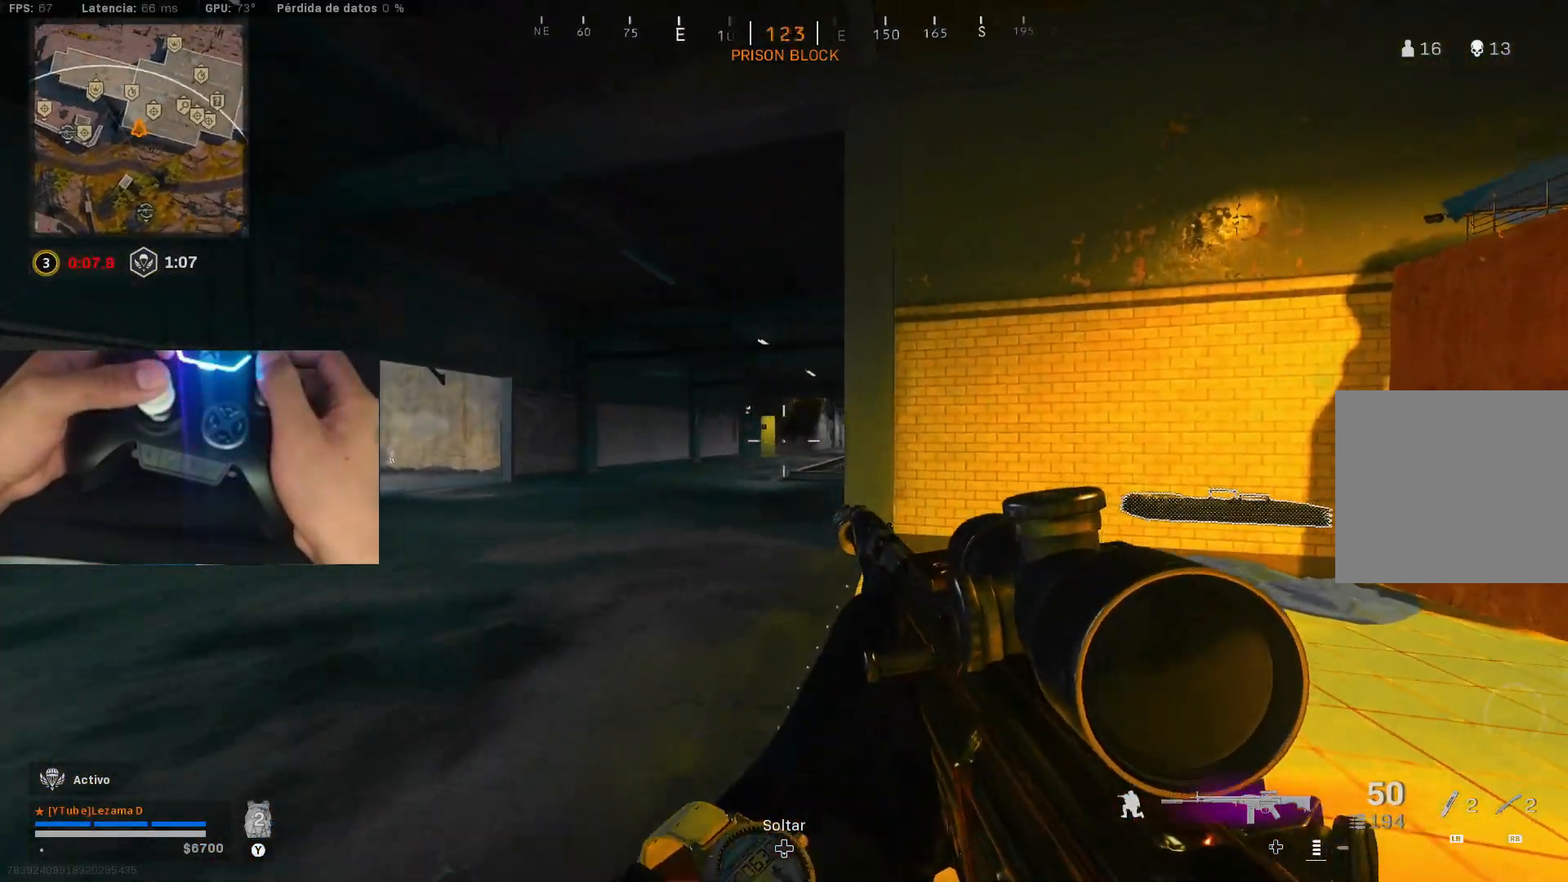
{"buttons": [], "left_stick": "up-right", "right_stick": "center", "events": [[200, "A", "down"], [250, "right_stick", "down-left"], [300, "A", "up"], [383, "Y", "down"], [450, "Y", "up"], [450, "right_stick", "up-left"], [483, "left_stick", "up-right"], [500, "right_stick", "center"]]}
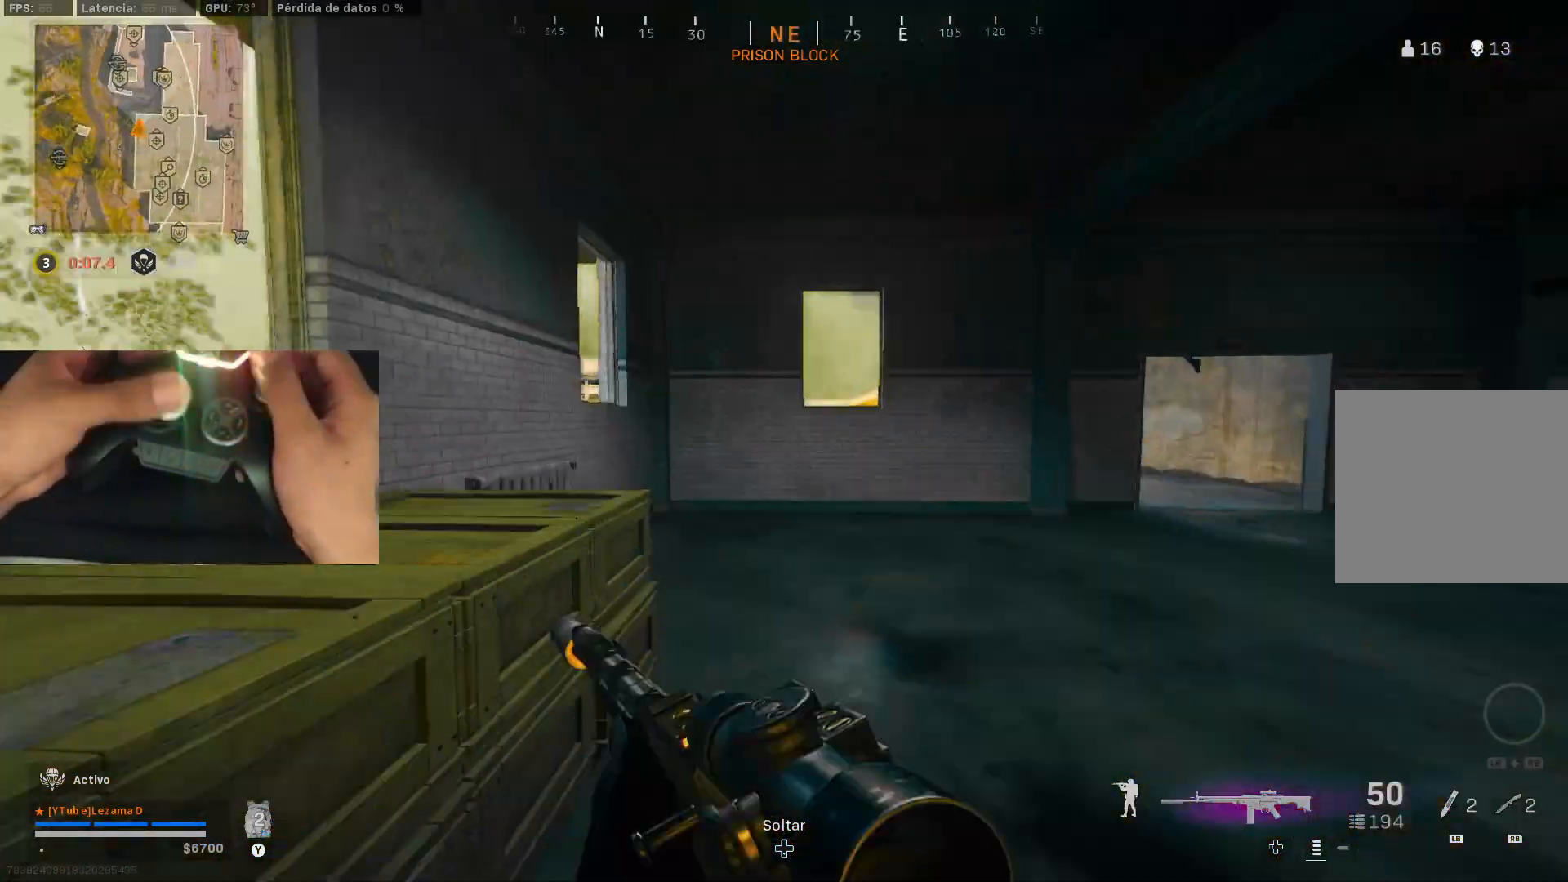
{"buttons": [], "left_stick": "up", "right_stick": "center", "events": [[133, "left_stick", "up-left"], [300, "left_stick", "up"]]}
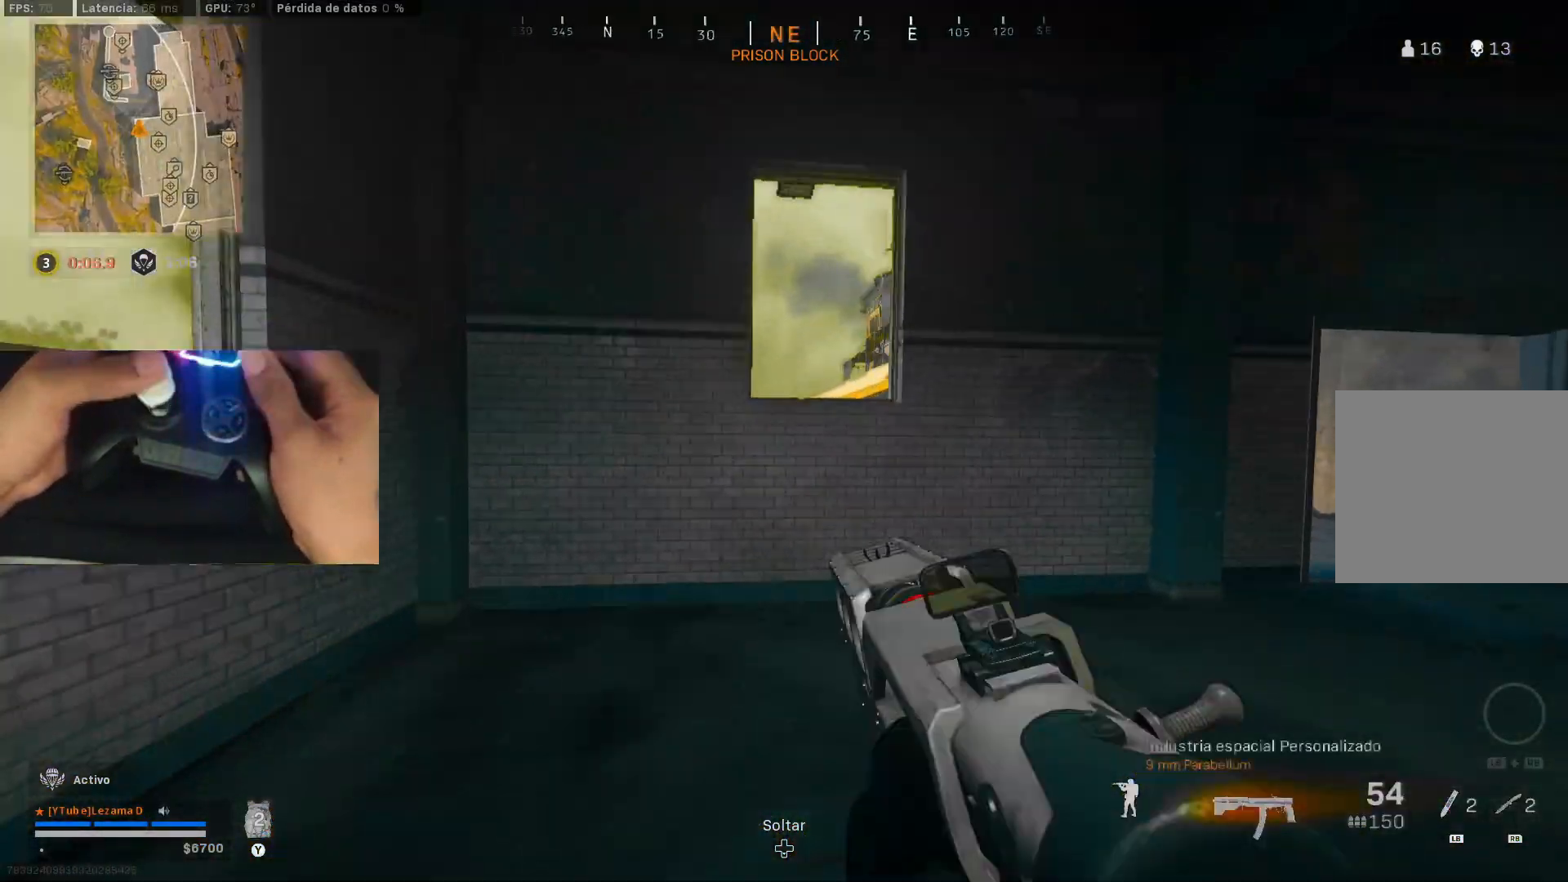
{"buttons": ["A"], "left_stick": "up", "right_stick": "down-right", "events": [[150, "A", "down"], [233, "A", "up"], [300, "A", "down"], [350, "A", "up"], [433, "A", "down"], [433, "right_stick", "down-right"]]}
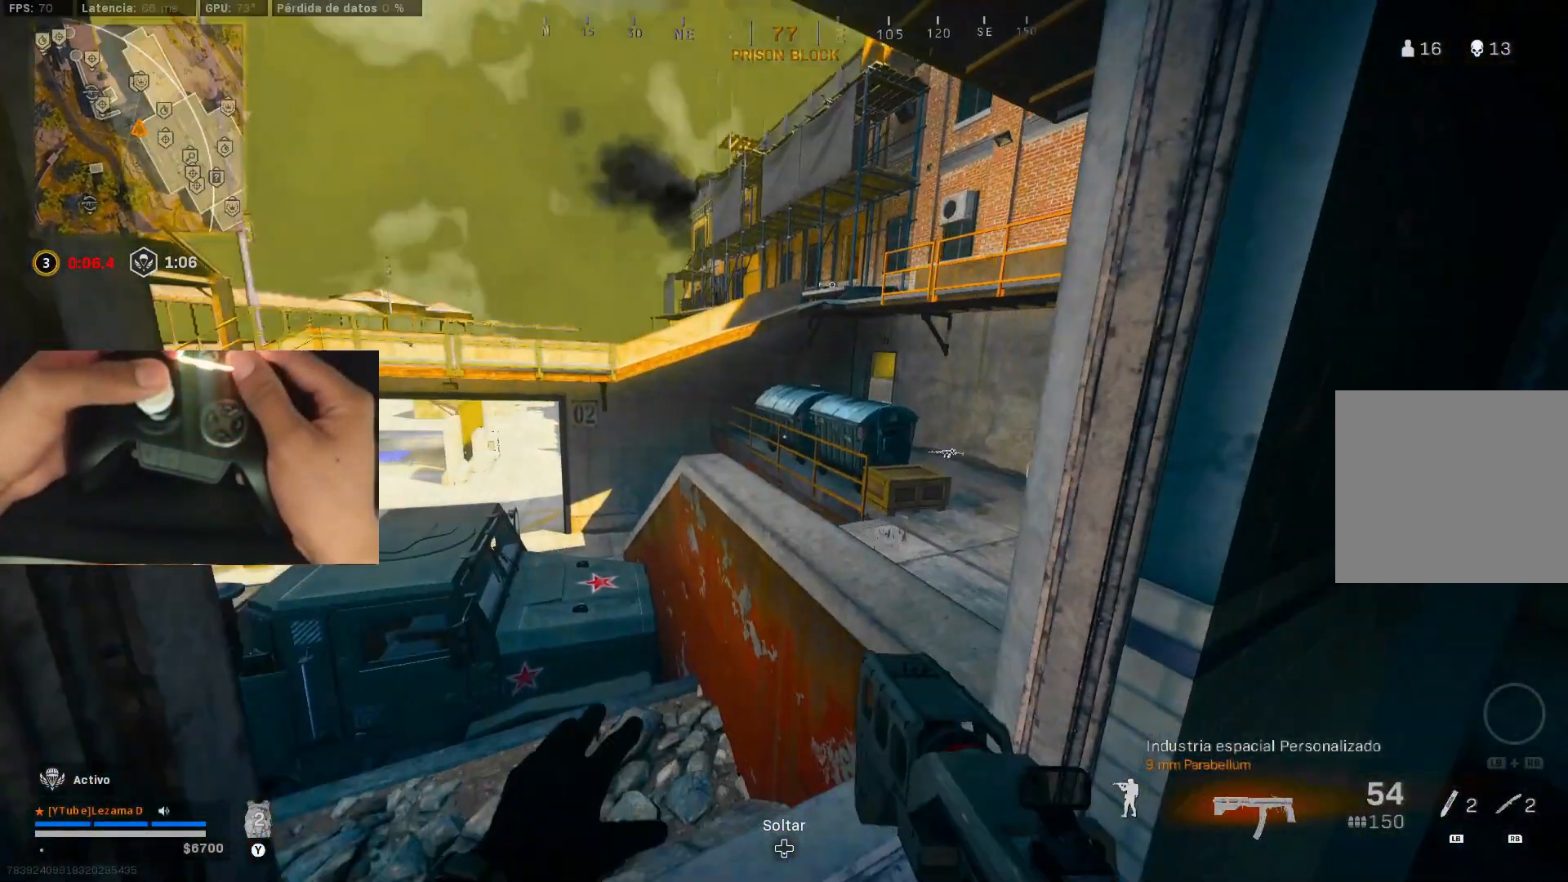
{"buttons": [], "left_stick": "center", "right_stick": "center", "events": [[50, "A", "up"], [50, "right_stick", "center"], [83, "left_stick", "center"]]}
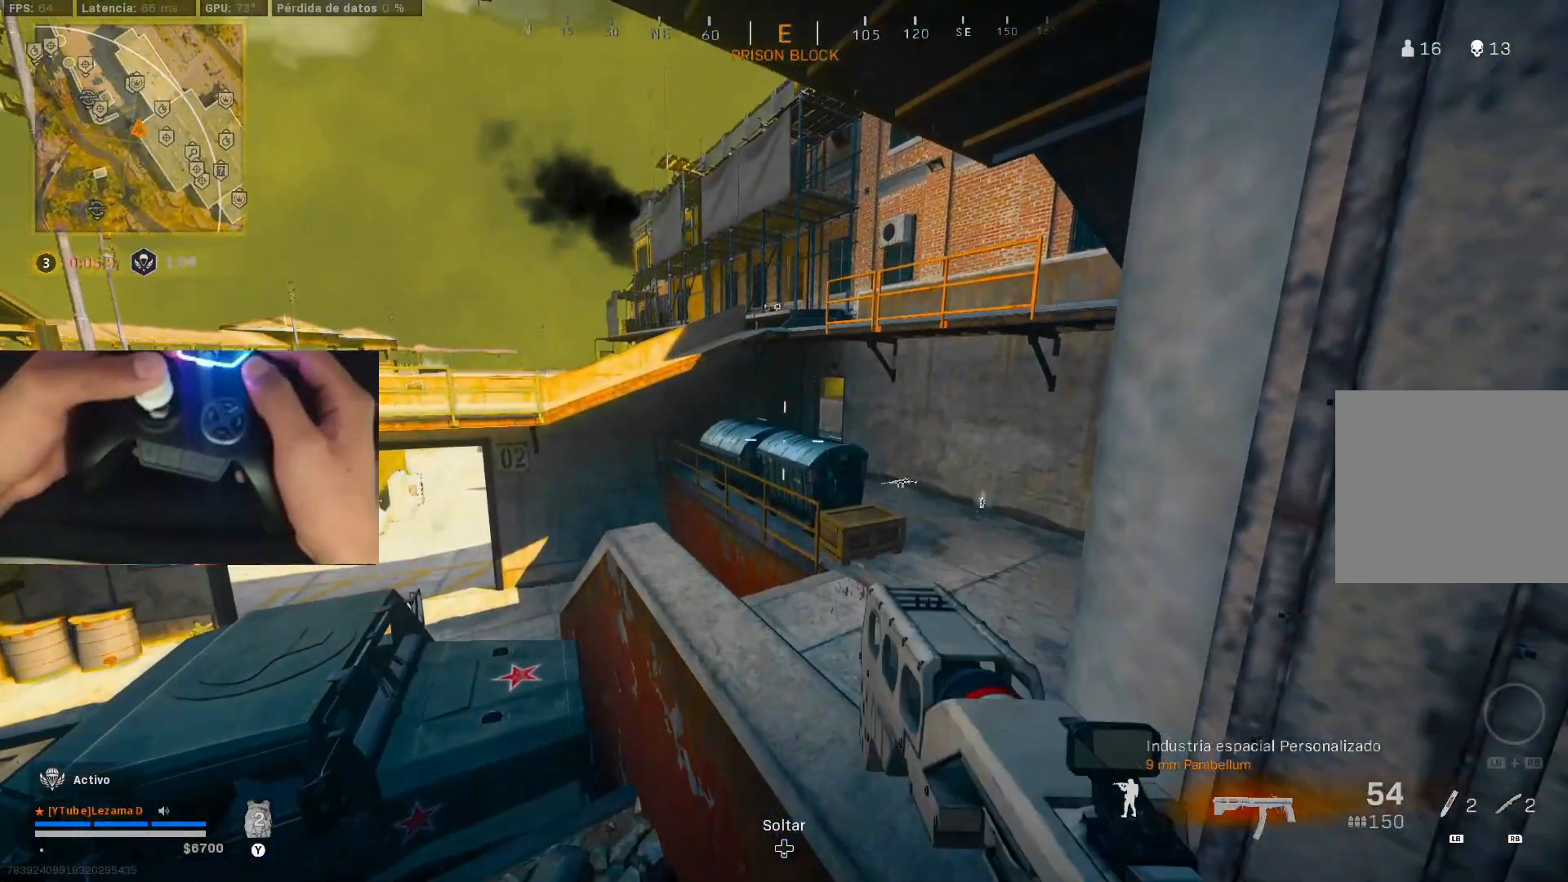
{"buttons": [], "left_stick": "up", "right_stick": "center", "events": [[300, "left_stick", "up"]]}